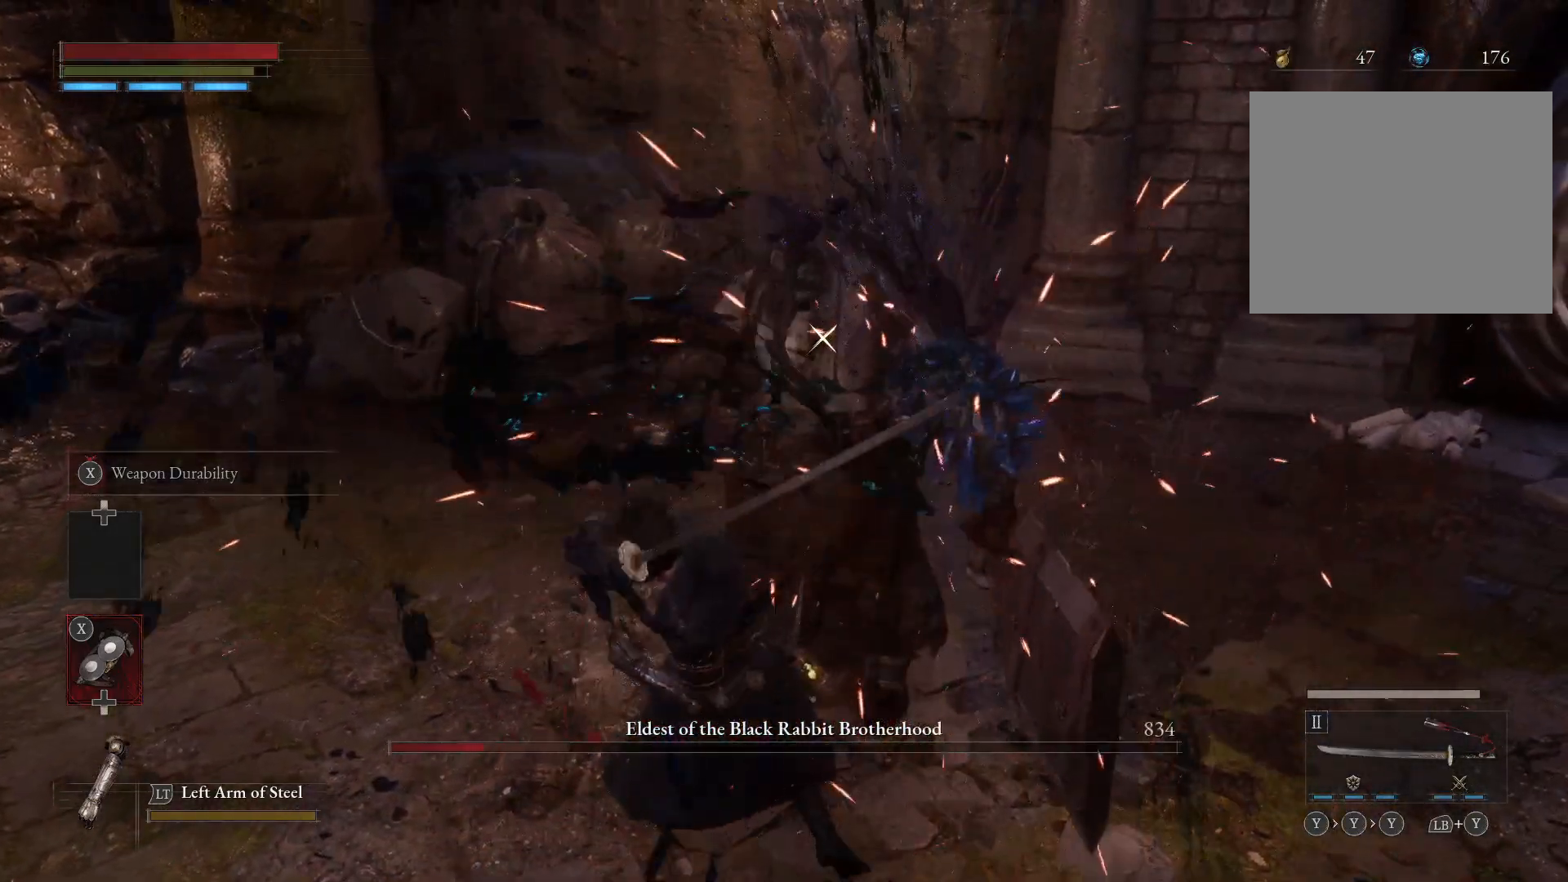
Gameplay with a controller (Xbox layout); each line is a JSON object with the inputs held at the frame after it (dt_ms = milliseconds from this image to that frame). "events" lists button and stick changes between this image and that frame as [ms after this image, input, new state], when the widget could be followed in between.
{"dt_ms": 500, "buttons": [], "left_stick": "up", "right_stick": "center", "events": [[300, "left_stick", "up"]]}
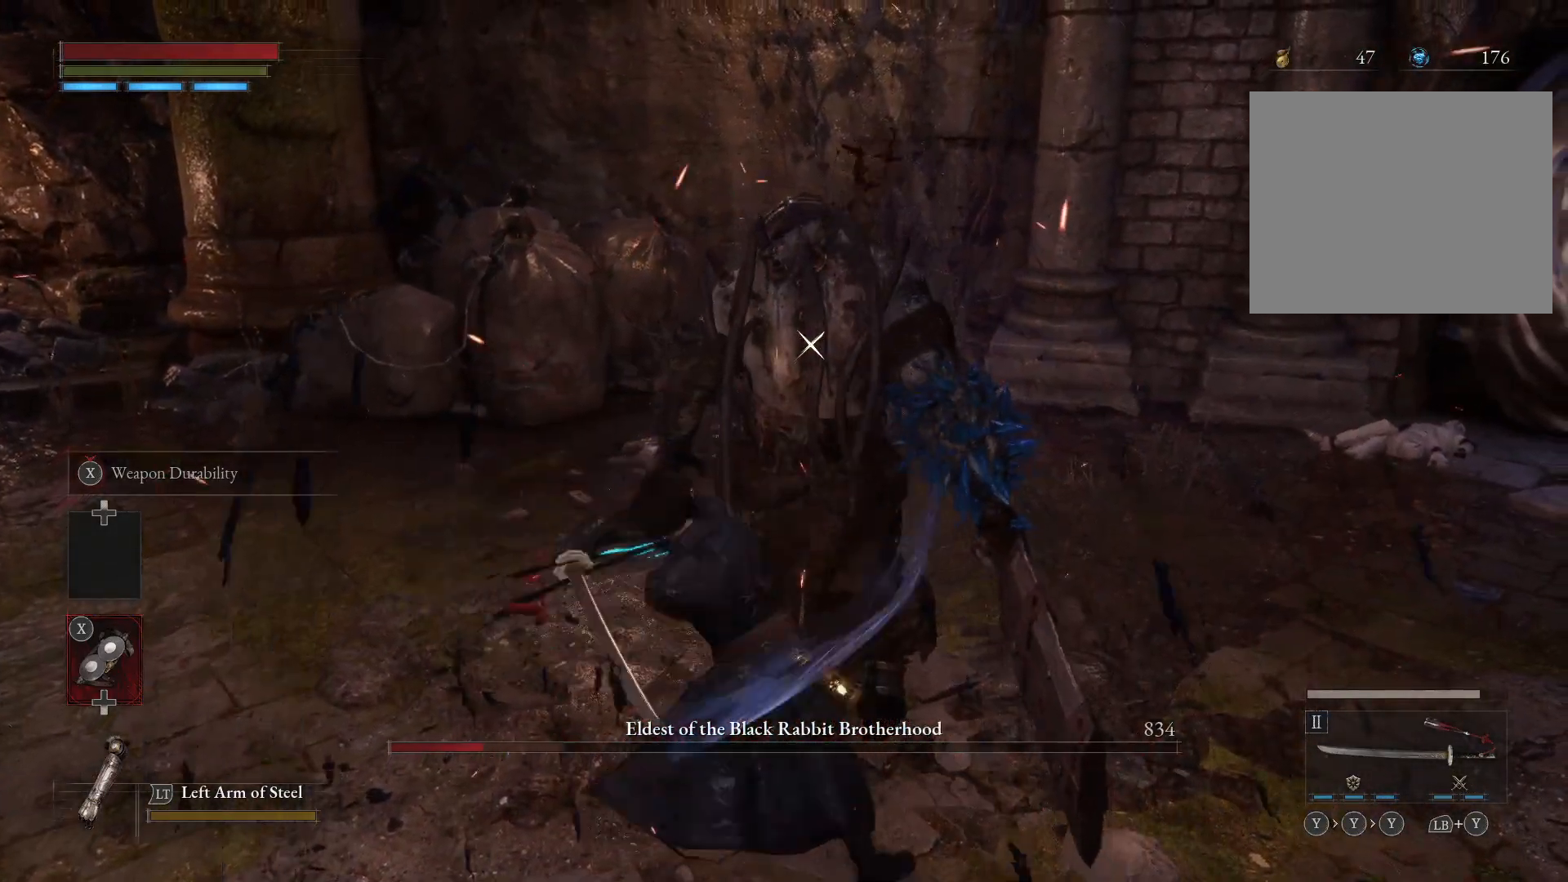
{"dt_ms": 500, "buttons": [], "left_stick": "up", "right_stick": "center", "events": []}
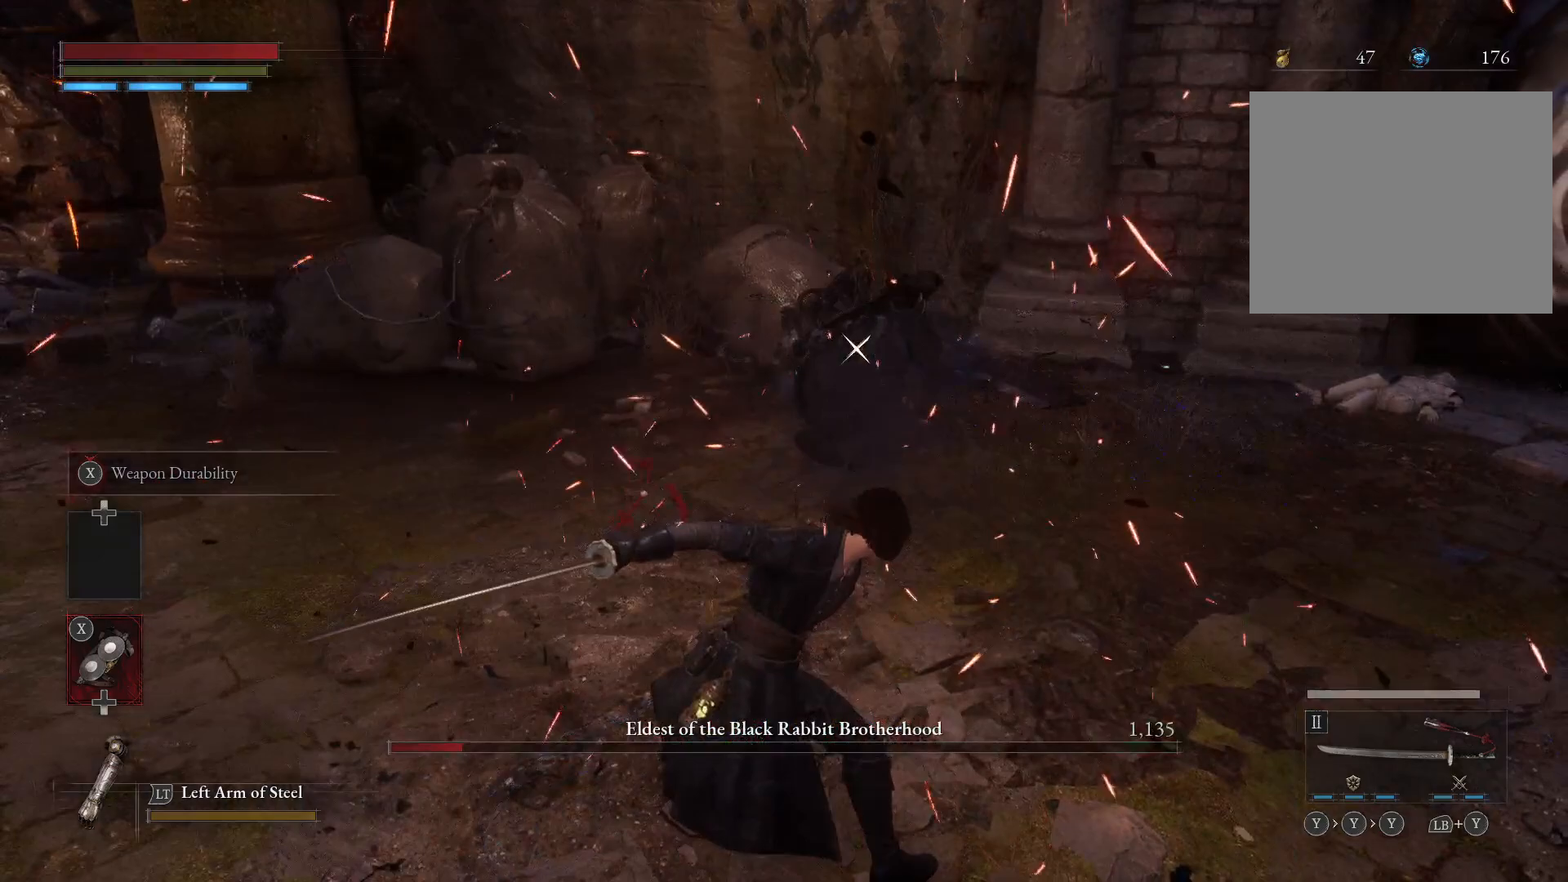
{"dt_ms": 500, "buttons": [], "left_stick": "up", "right_stick": "center", "events": []}
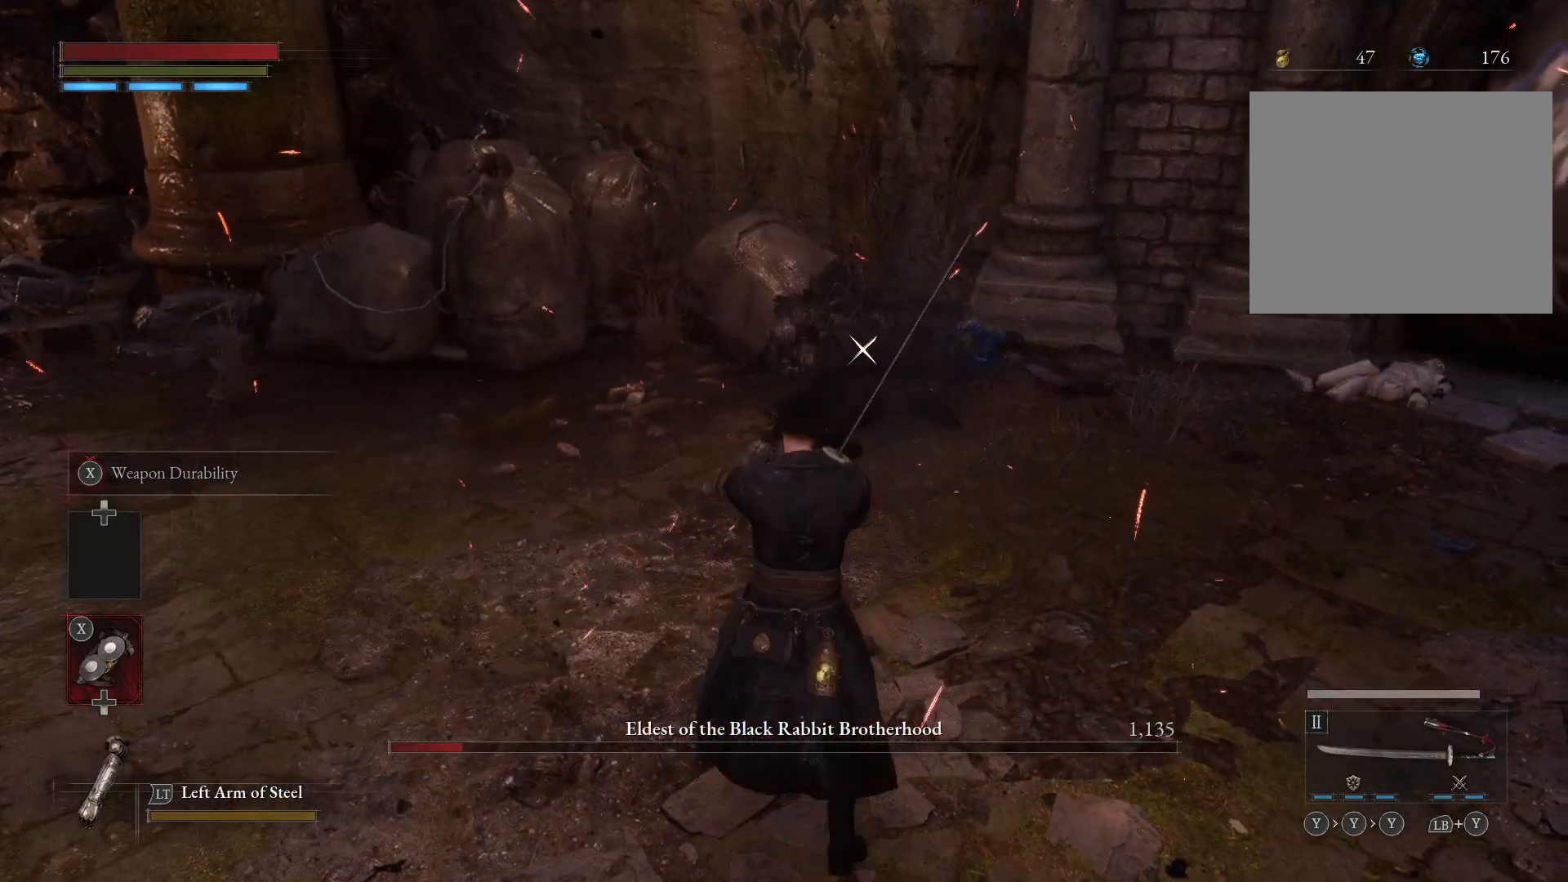
{"dt_ms": 1000, "buttons": [], "left_stick": "up", "right_stick": "center"}
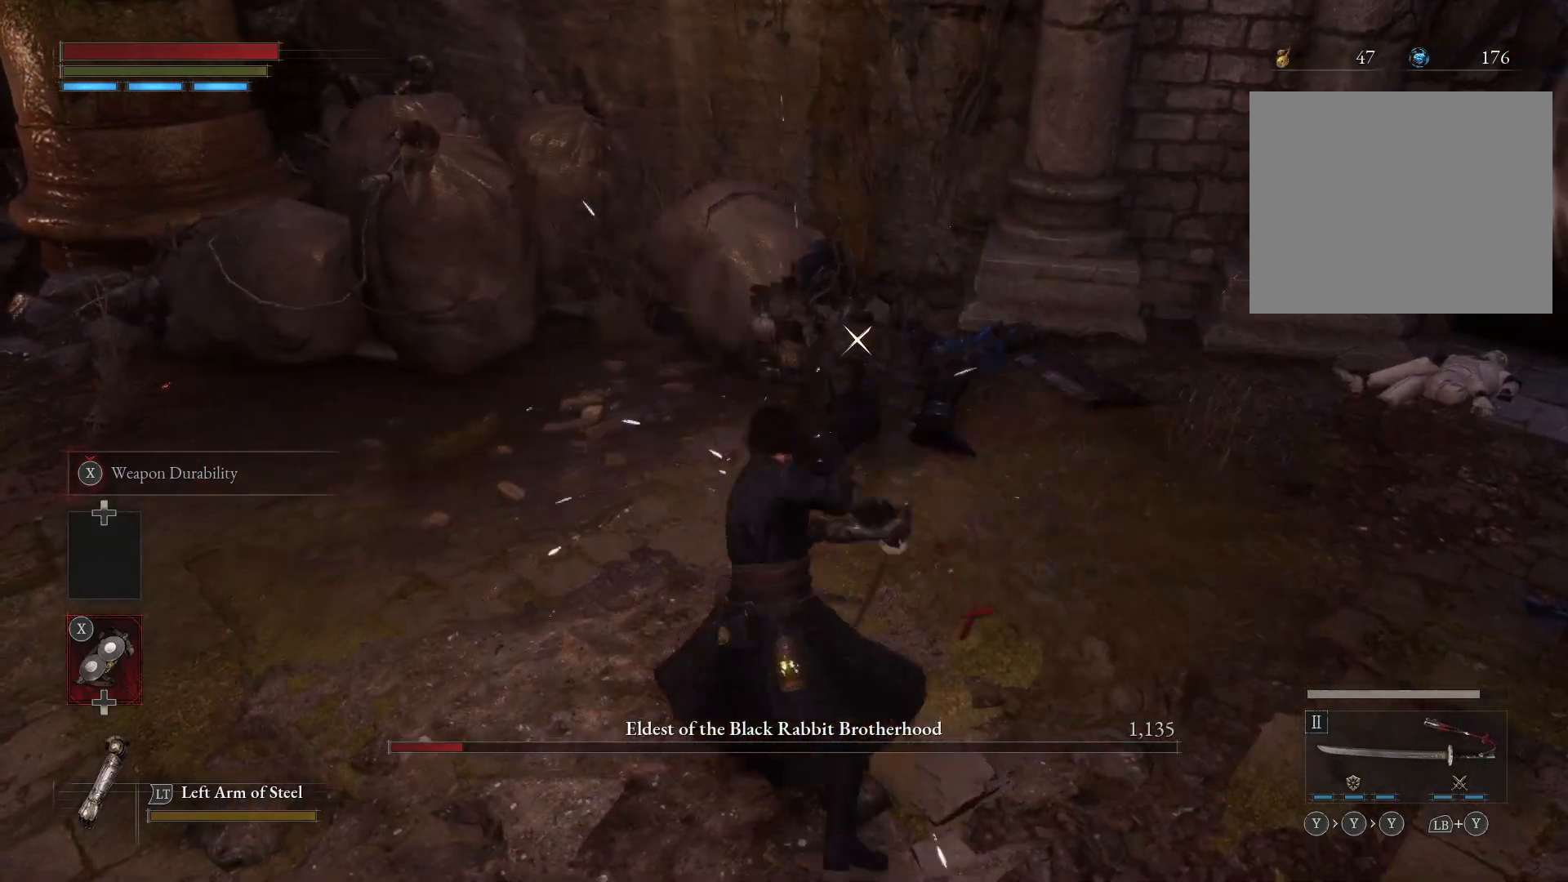
{"dt_ms": 500, "buttons": [], "left_stick": "down", "right_stick": "center", "events": [[383, "left_stick", "down-right"], [433, "left_stick", "down"]]}
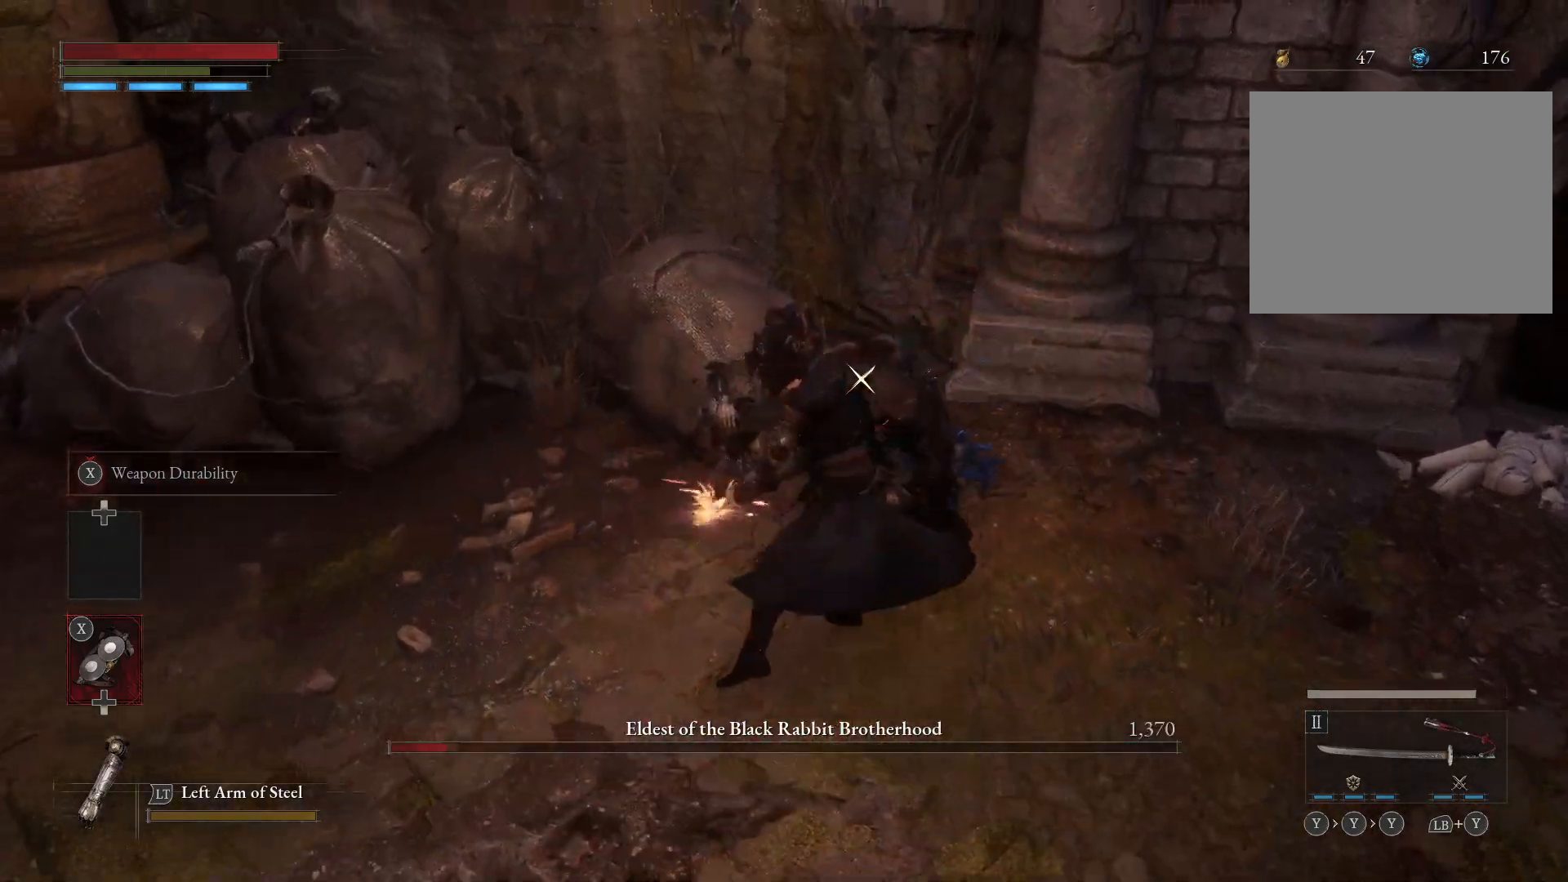
{"dt_ms": 500, "buttons": [], "left_stick": "down", "right_stick": "center", "events": [[400, "B", "down"], [467, "B", "up"]]}
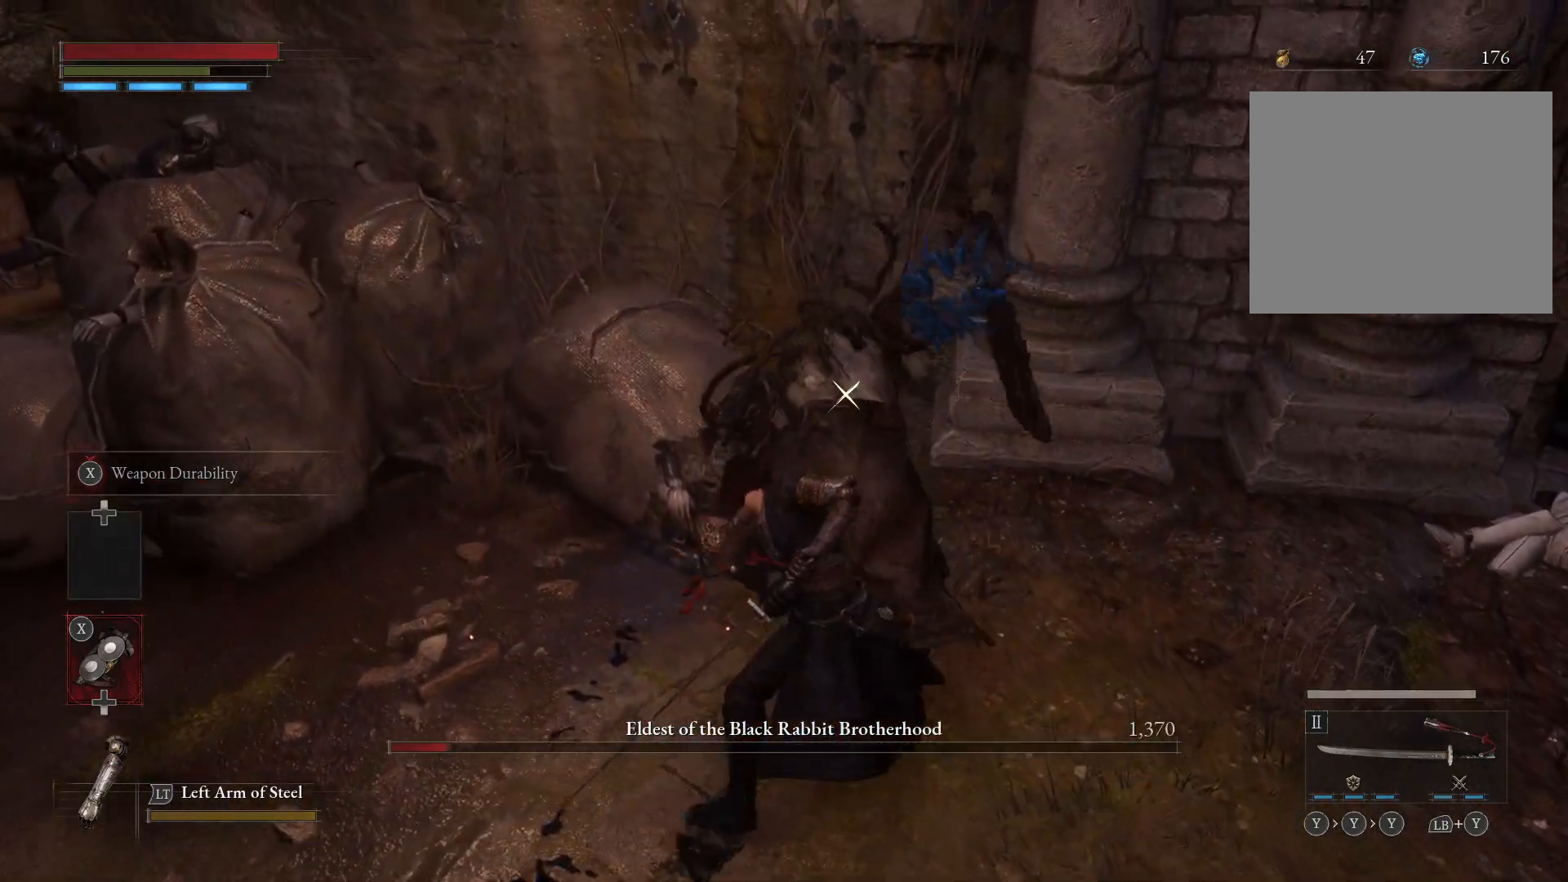
{"dt_ms": 500, "buttons": [], "left_stick": "center", "right_stick": "center", "events": [[283, "left_stick", "center"]]}
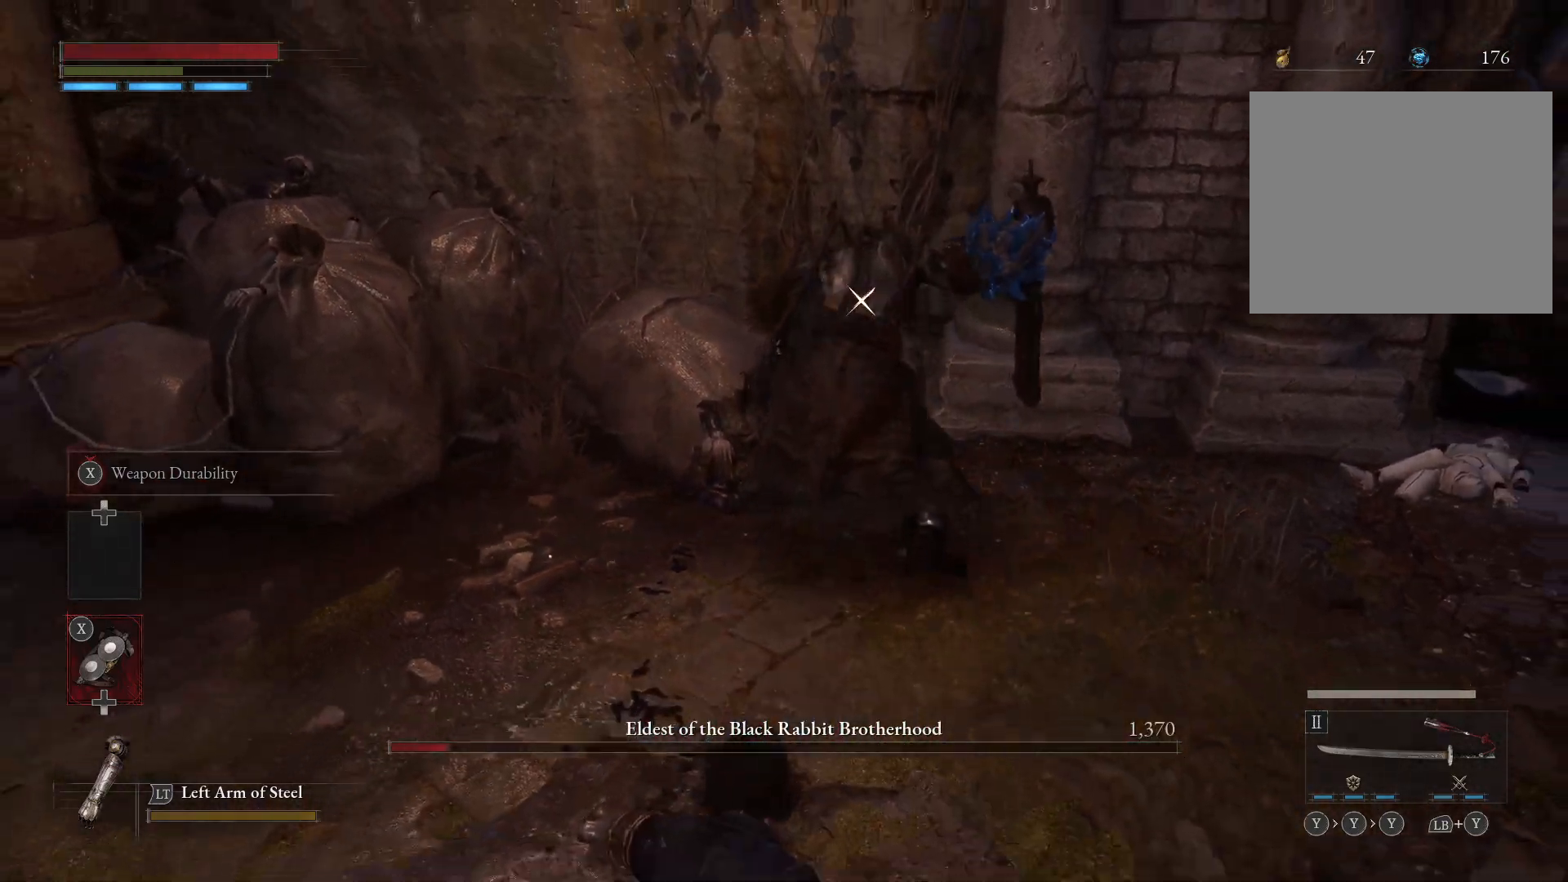
{"dt_ms": 500, "buttons": [], "left_stick": "center", "right_stick": "center", "events": []}
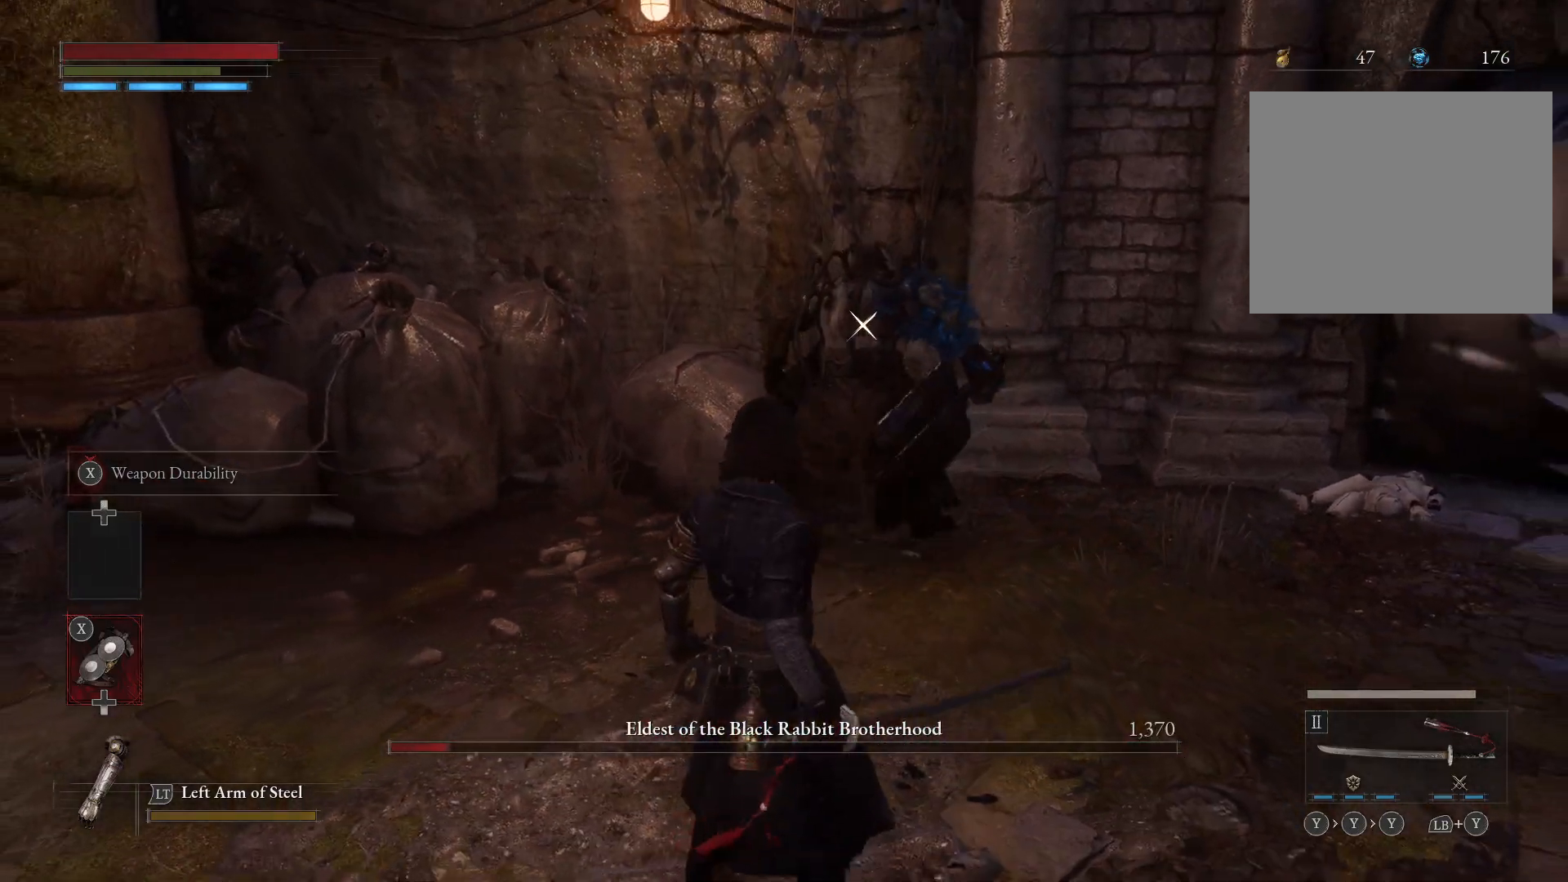
{"dt_ms": 500, "buttons": [], "left_stick": "center", "right_stick": "center", "events": [[17, "left_stick", "up"], [200, "left_stick", "center"]]}
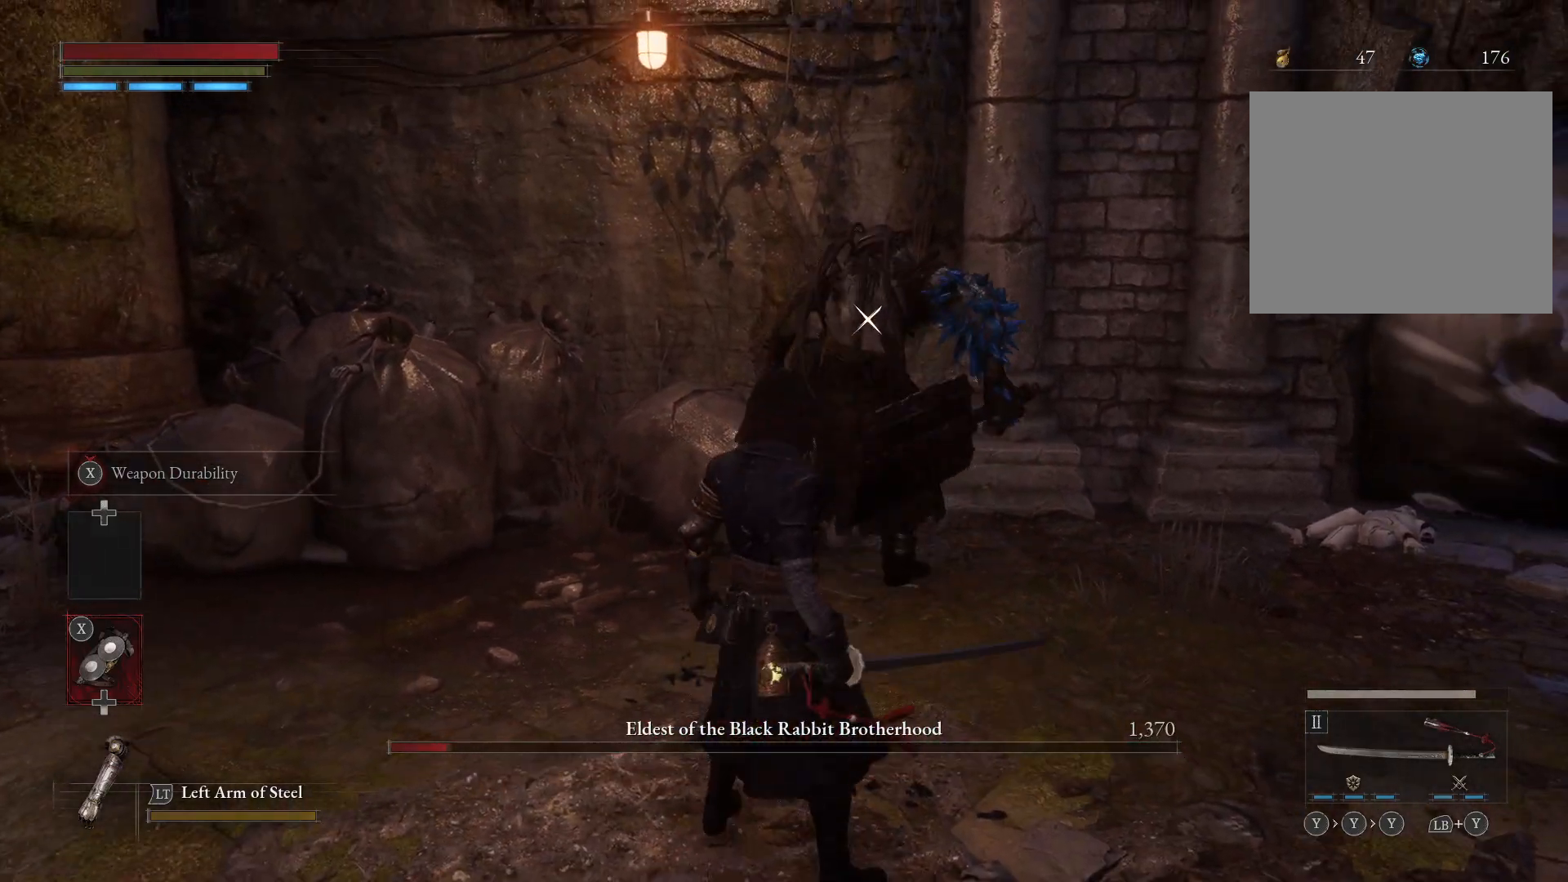
{"dt_ms": 500, "buttons": [], "left_stick": "up-left", "right_stick": "center", "events": [[67, "left_stick", "down"], [217, "left_stick", "down-left"], [483, "left_stick", "up-left"]]}
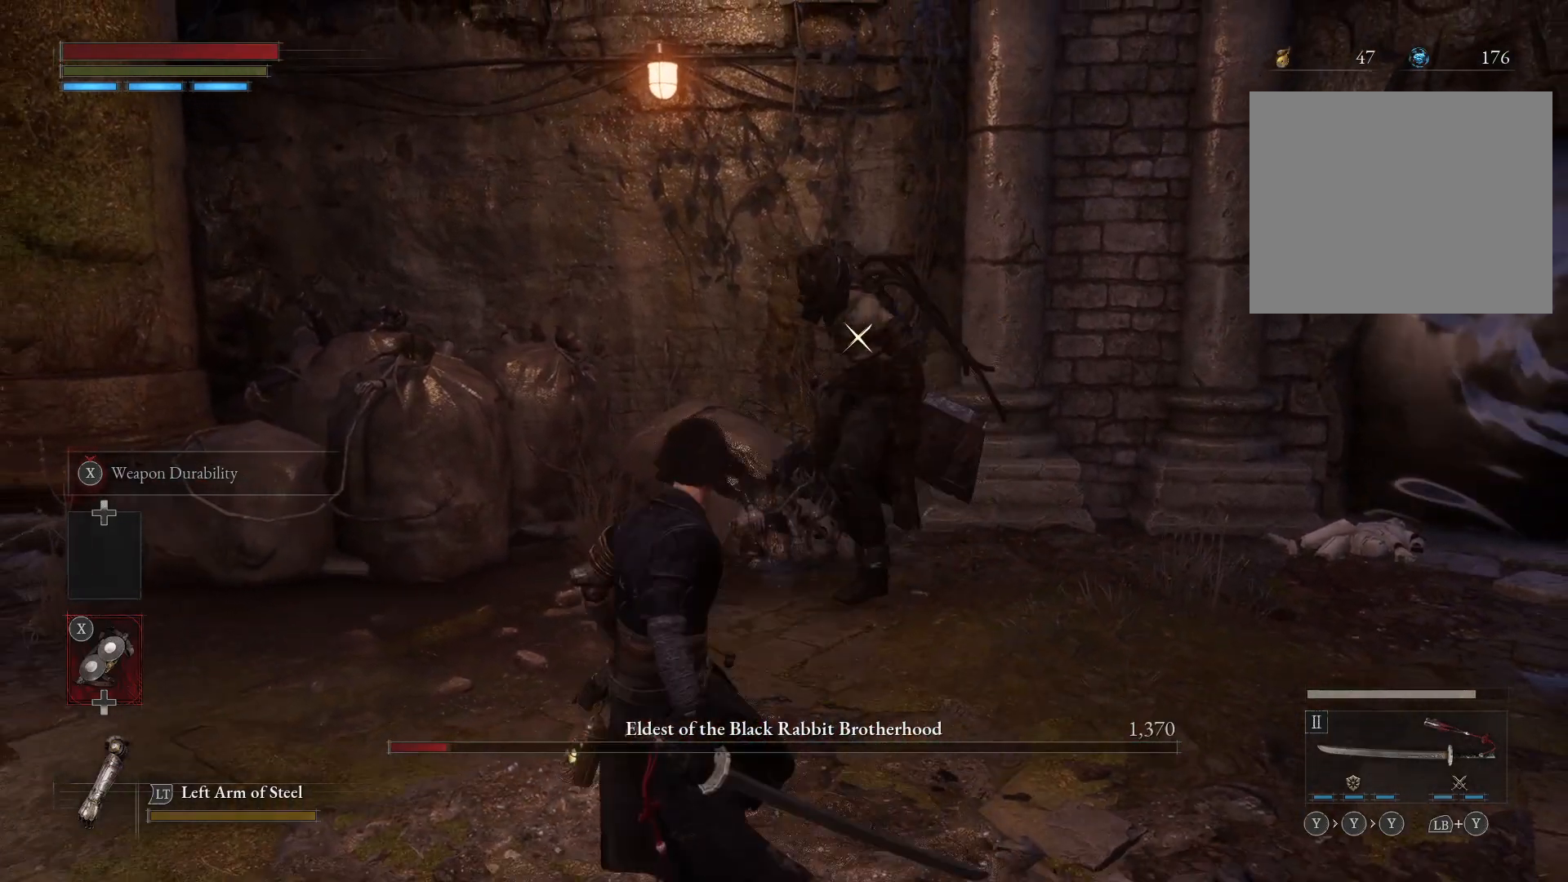
{"dt_ms": 500, "buttons": [], "left_stick": "down", "right_stick": "center", "events": [[33, "left_stick", "up"], [283, "left_stick", "center"], [417, "left_stick", "down"]]}
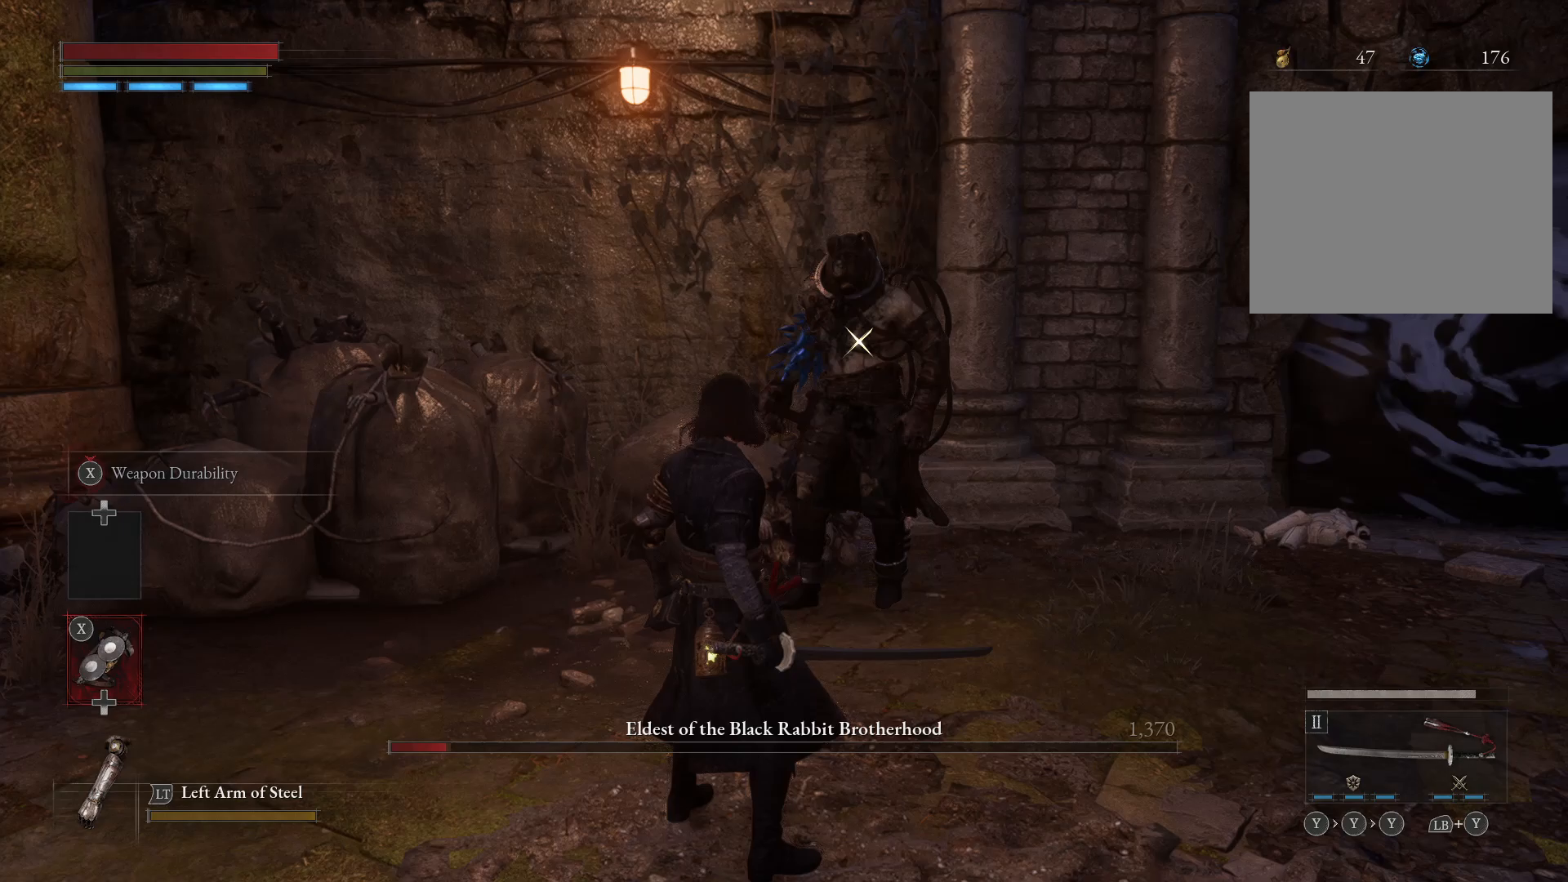
{"dt_ms": 500, "buttons": [], "left_stick": "center", "right_stick": "center", "events": [[217, "left_stick", "center"]]}
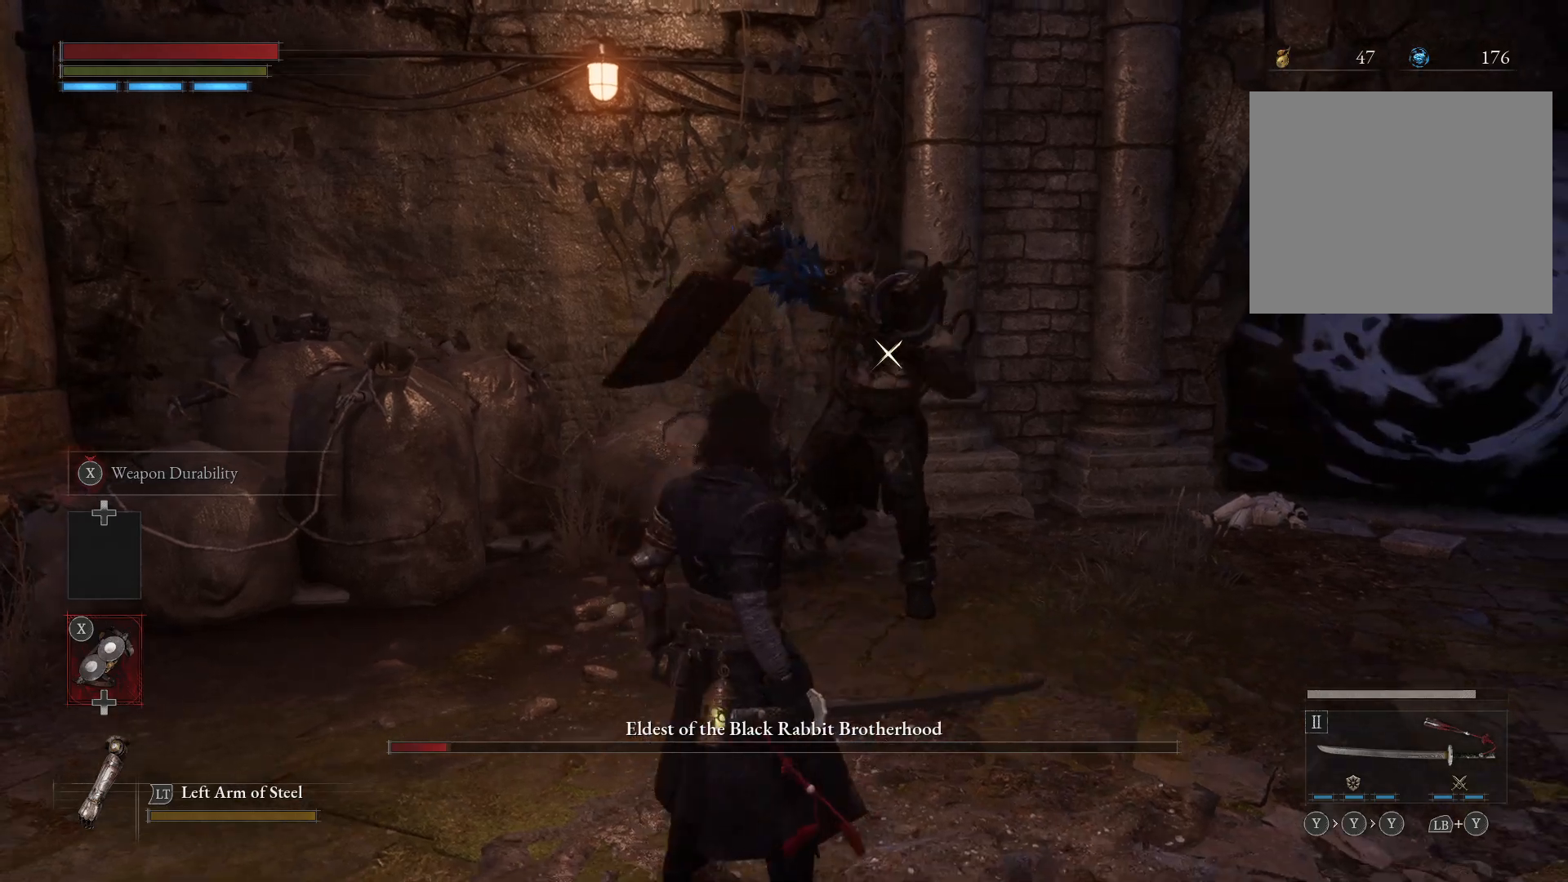
{"dt_ms": 500, "buttons": [], "left_stick": "up", "right_stick": "center", "events": [[167, "left_stick", "up"], [350, "left_stick", "center"], [433, "left_stick", "up"]]}
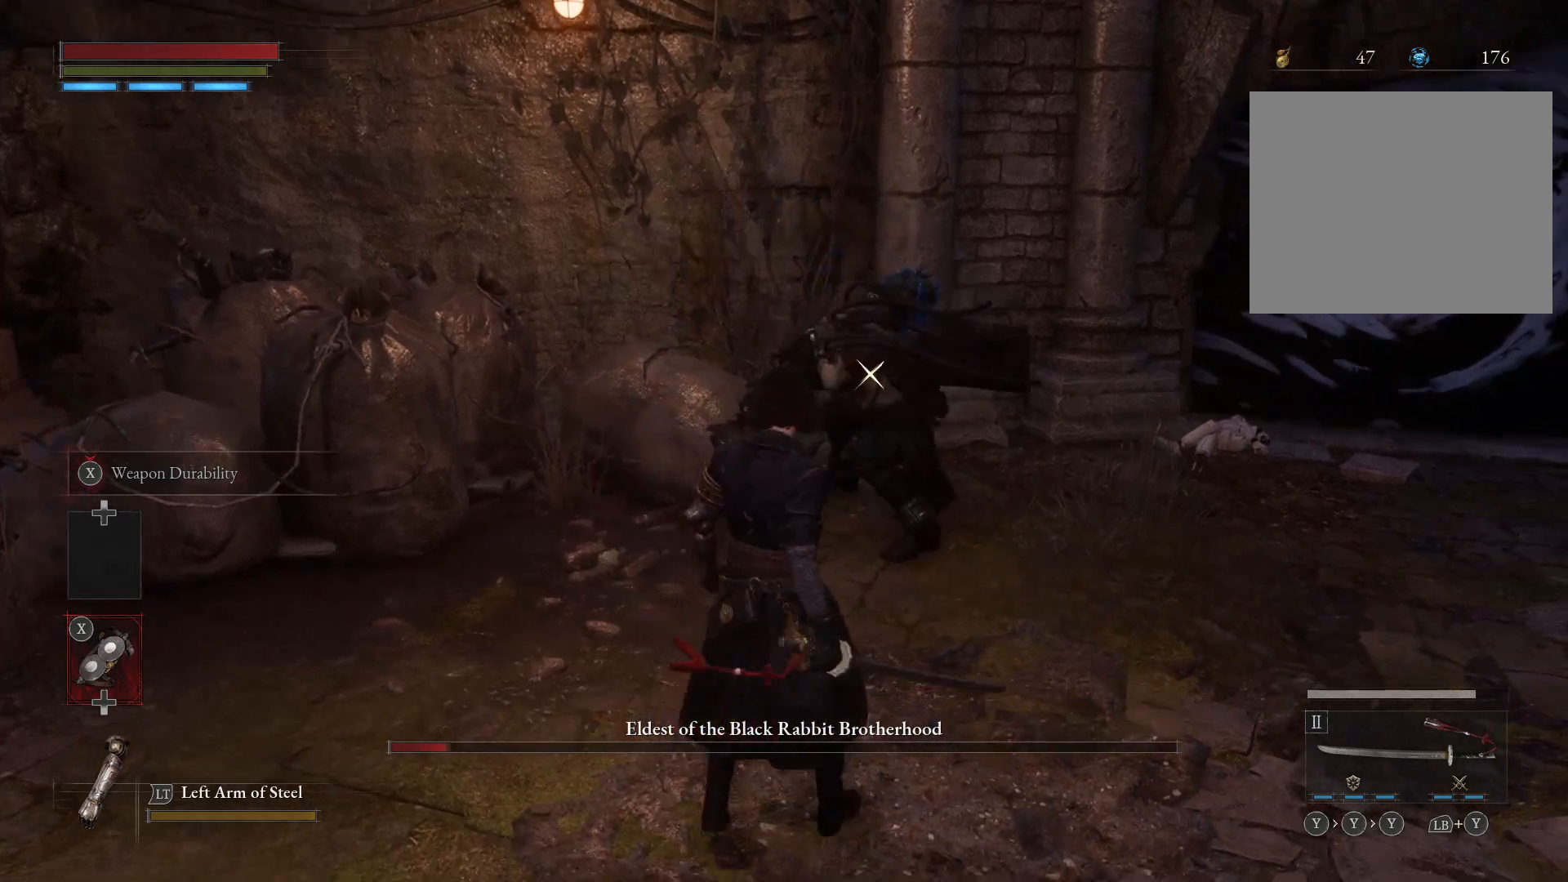
{"dt_ms": 500, "buttons": ["R2"], "left_stick": "up", "right_stick": "center"}
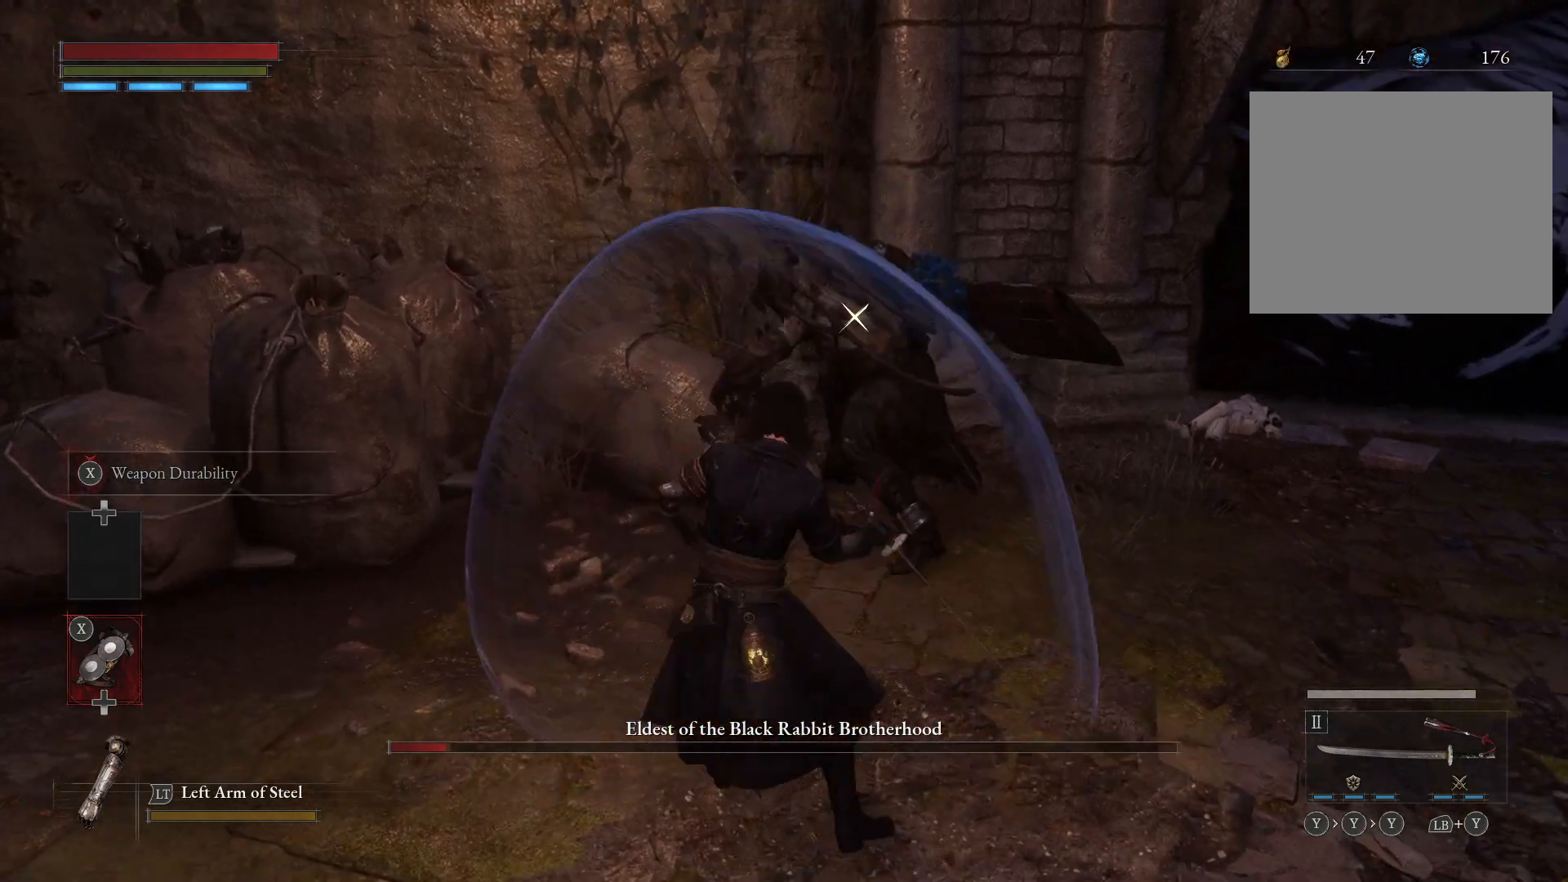
{"dt_ms": 500, "buttons": [], "left_stick": "left", "right_stick": "center", "events": [[433, "R2", "up"], [483, "left_stick", "left"]]}
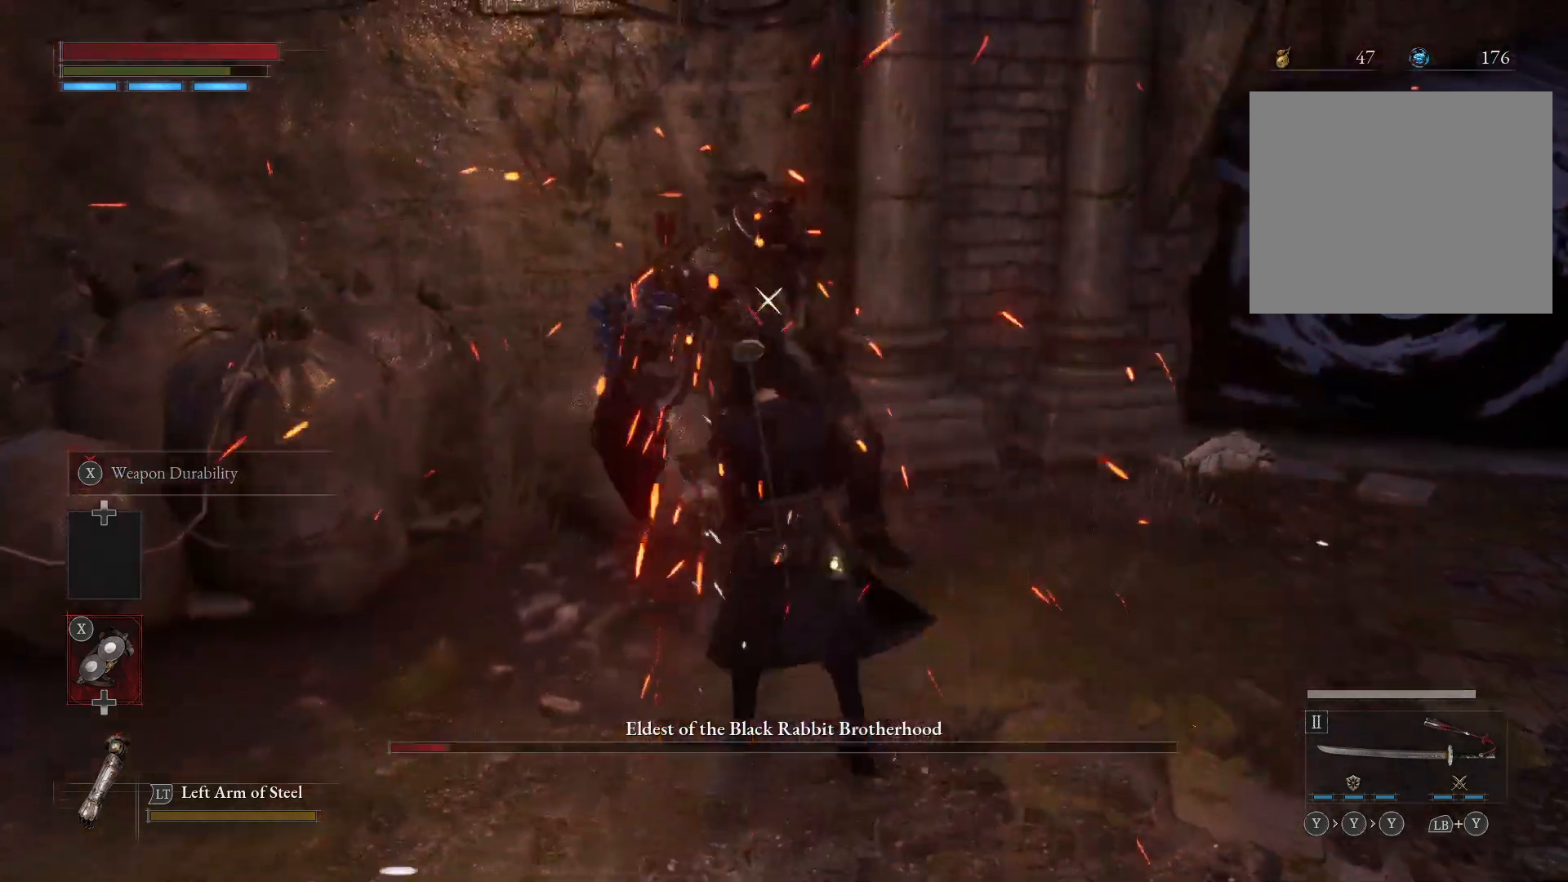
{"dt_ms": 500, "buttons": [], "left_stick": "down", "right_stick": "center", "events": [[83, "left_stick", "down"]]}
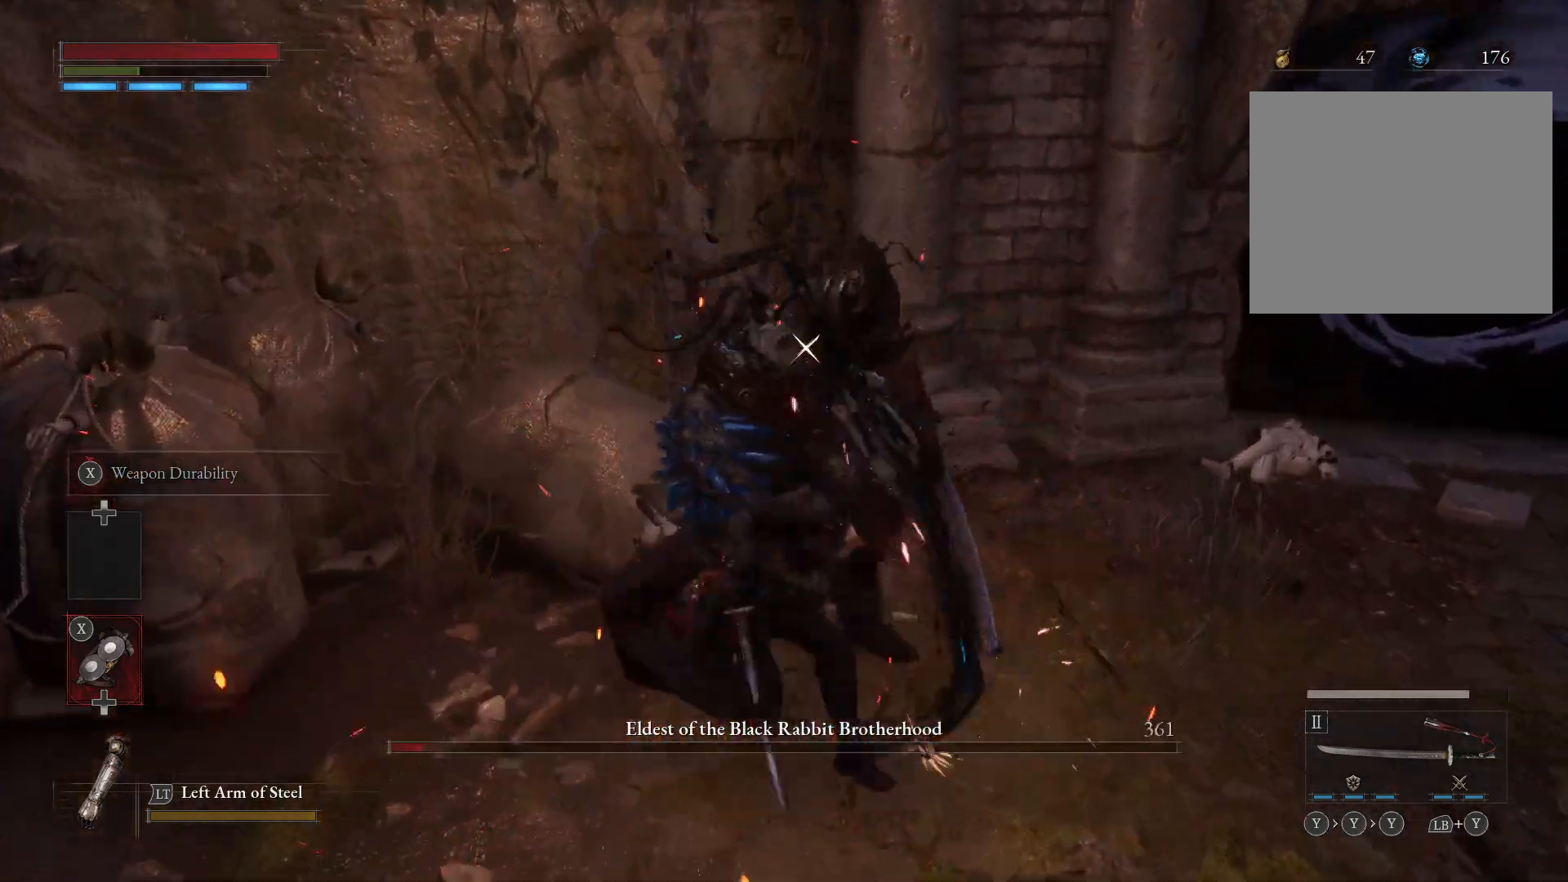
{"dt_ms": 500, "buttons": [], "left_stick": "down", "right_stick": "center", "events": []}
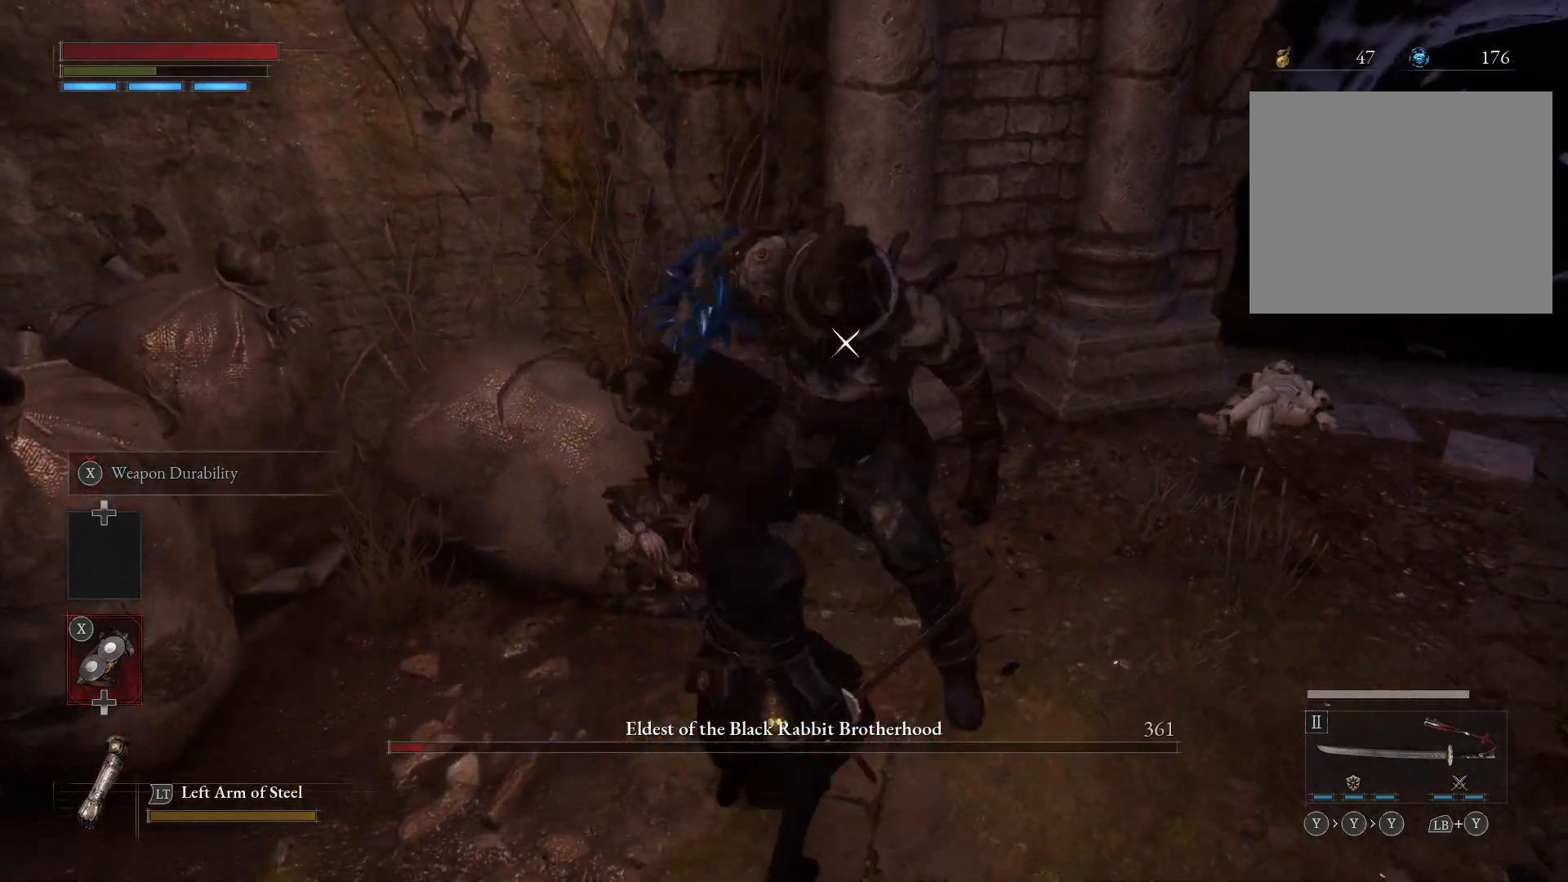
{"dt_ms": 500, "buttons": [], "left_stick": "center", "right_stick": "center", "events": [[150, "left_stick", "center"]]}
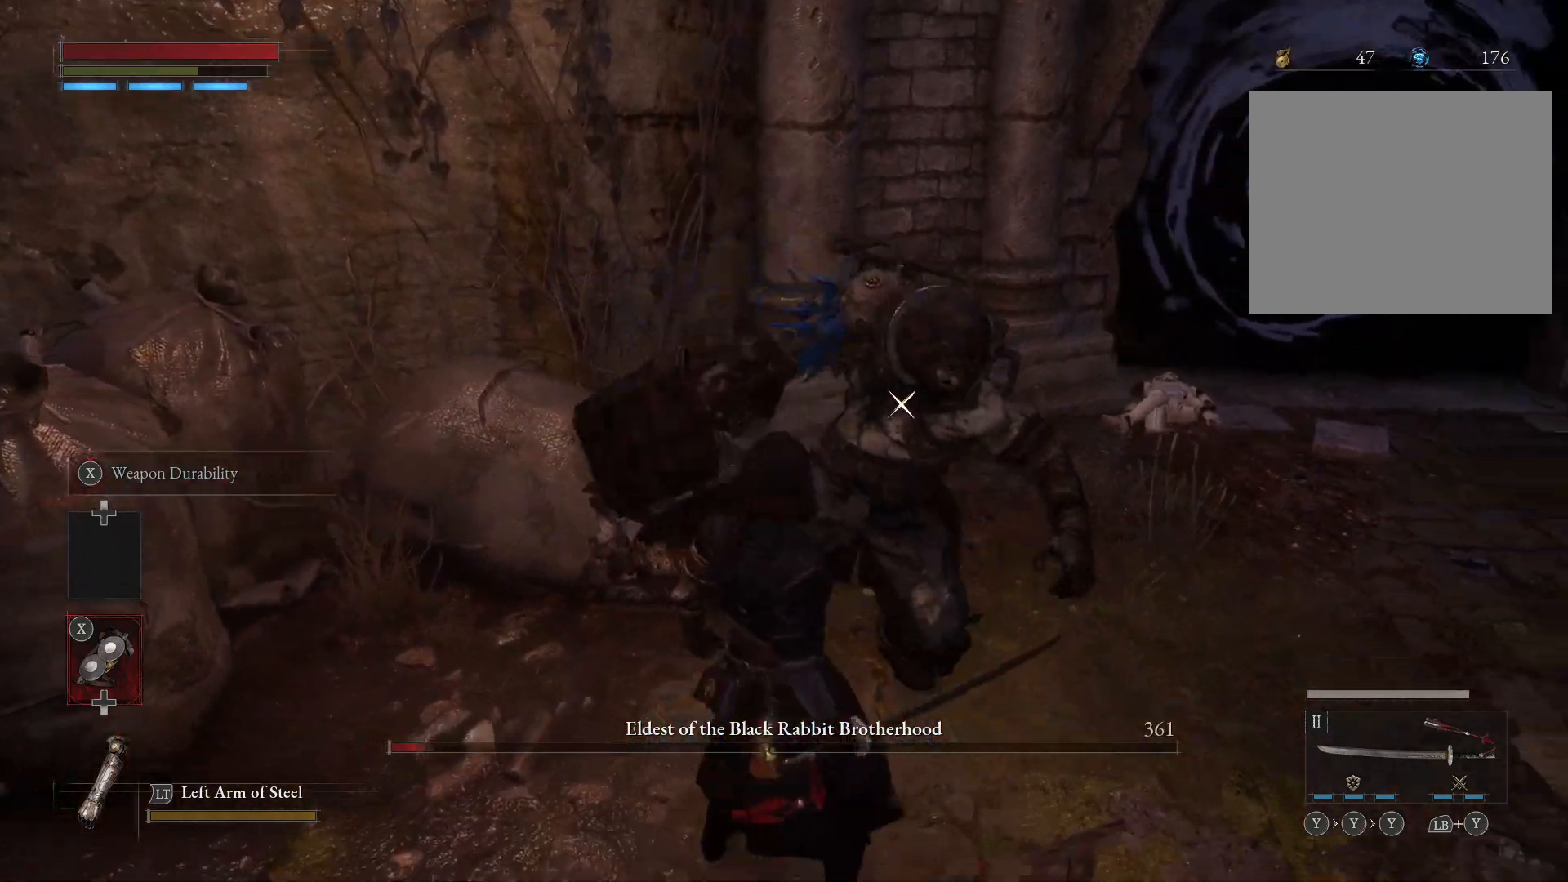
{"dt_ms": 500, "buttons": [], "left_stick": "center", "right_stick": "center", "events": []}
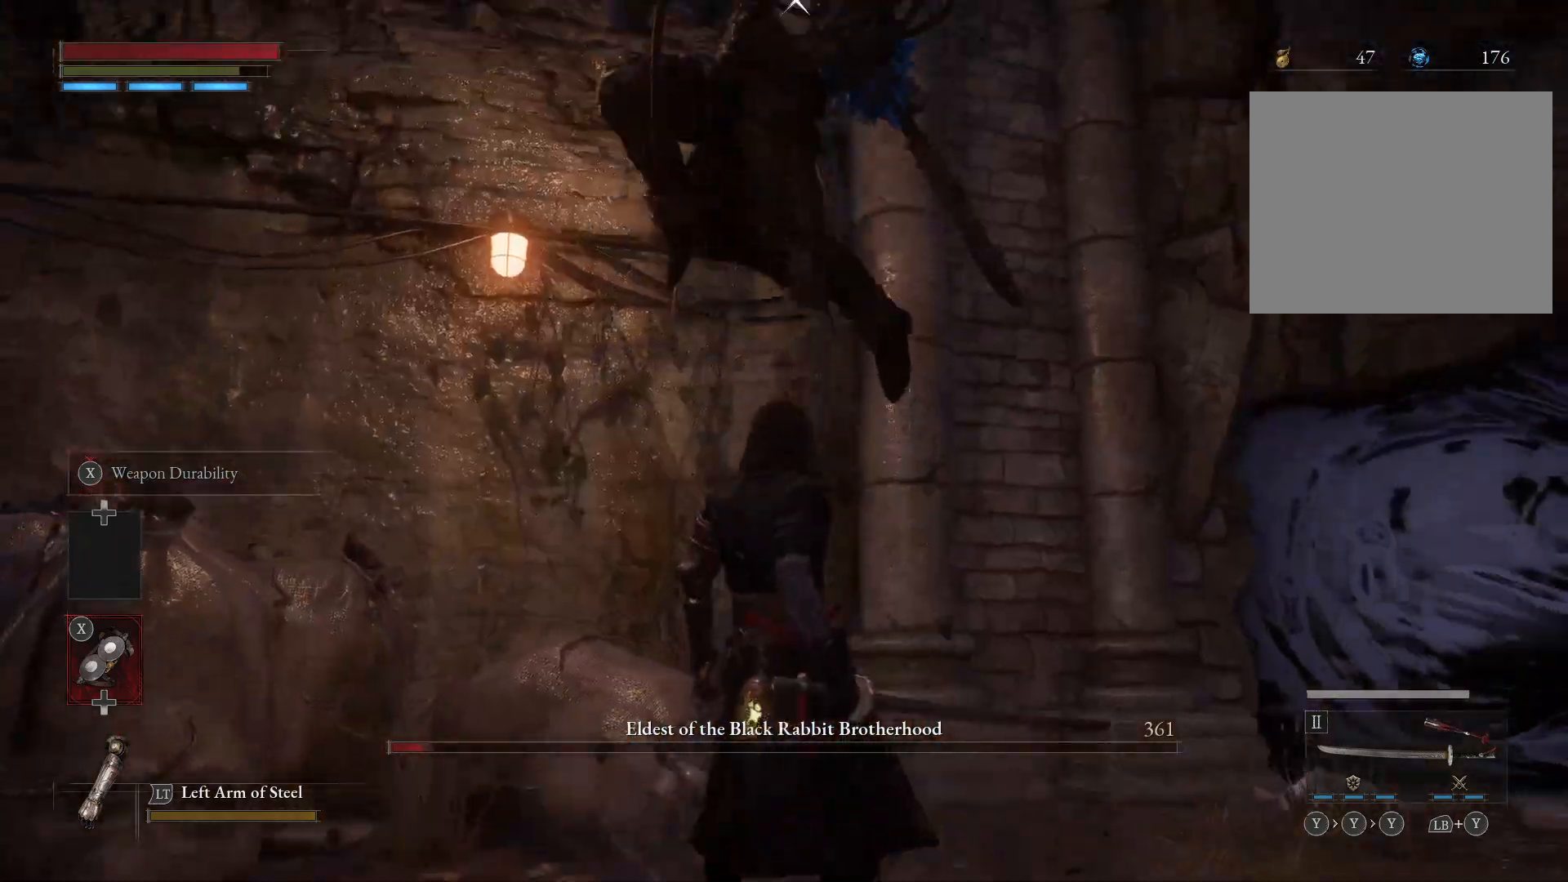
{"dt_ms": 500, "buttons": ["L1"], "left_stick": "up", "right_stick": "center", "events": [[433, "left_stick", "up"], [483, "L1", "down"]]}
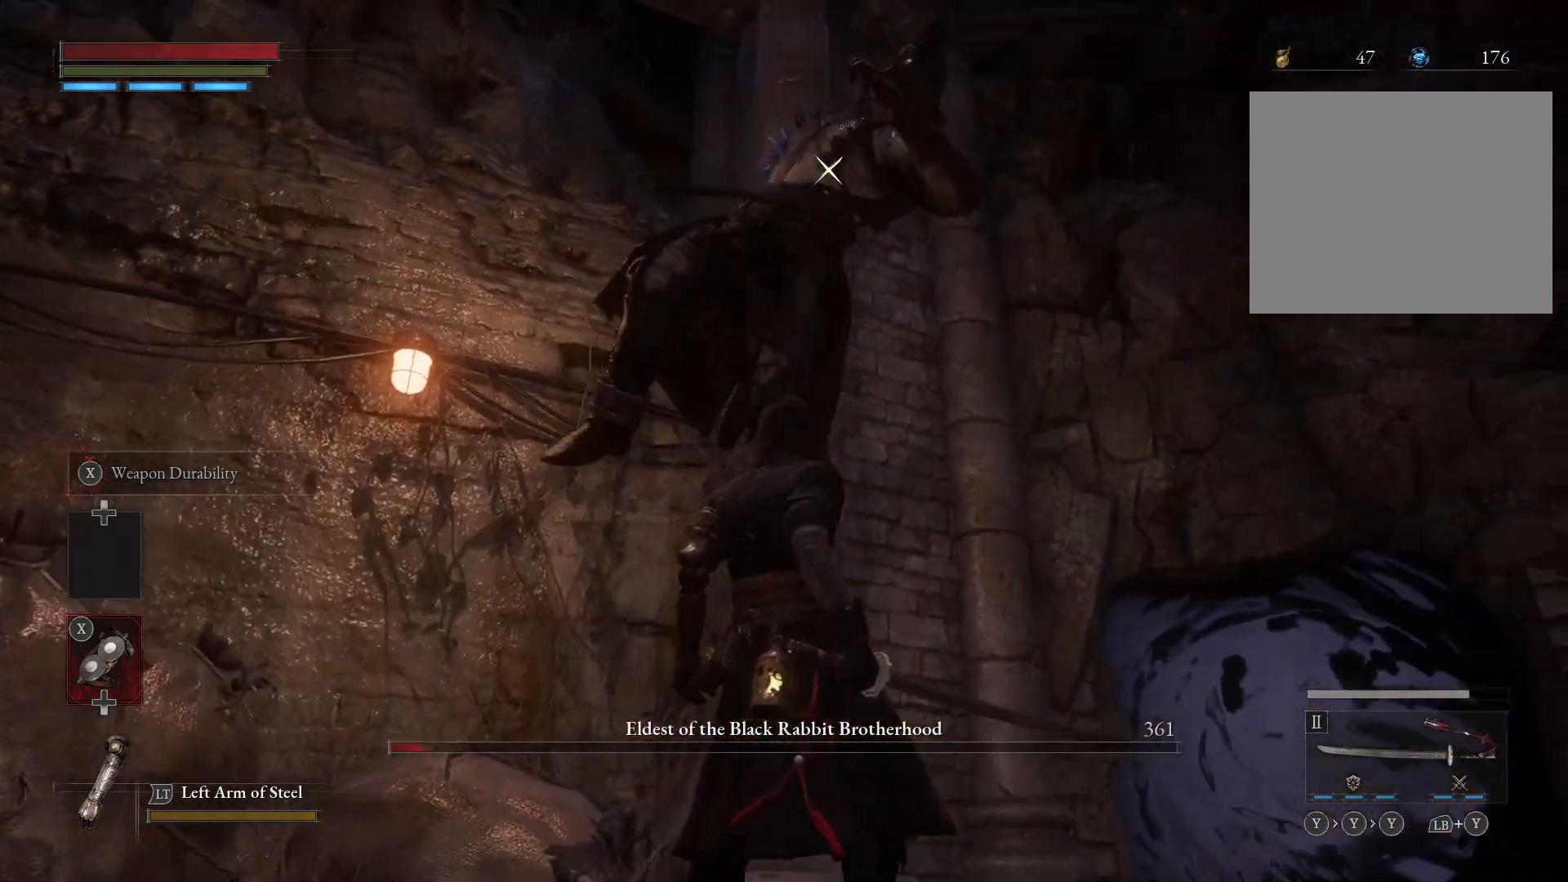
{"dt_ms": 500, "buttons": [], "left_stick": "up", "right_stick": "center", "events": [[83, "L1", "up"], [400, "R1", "down"], [450, "R1", "up"]]}
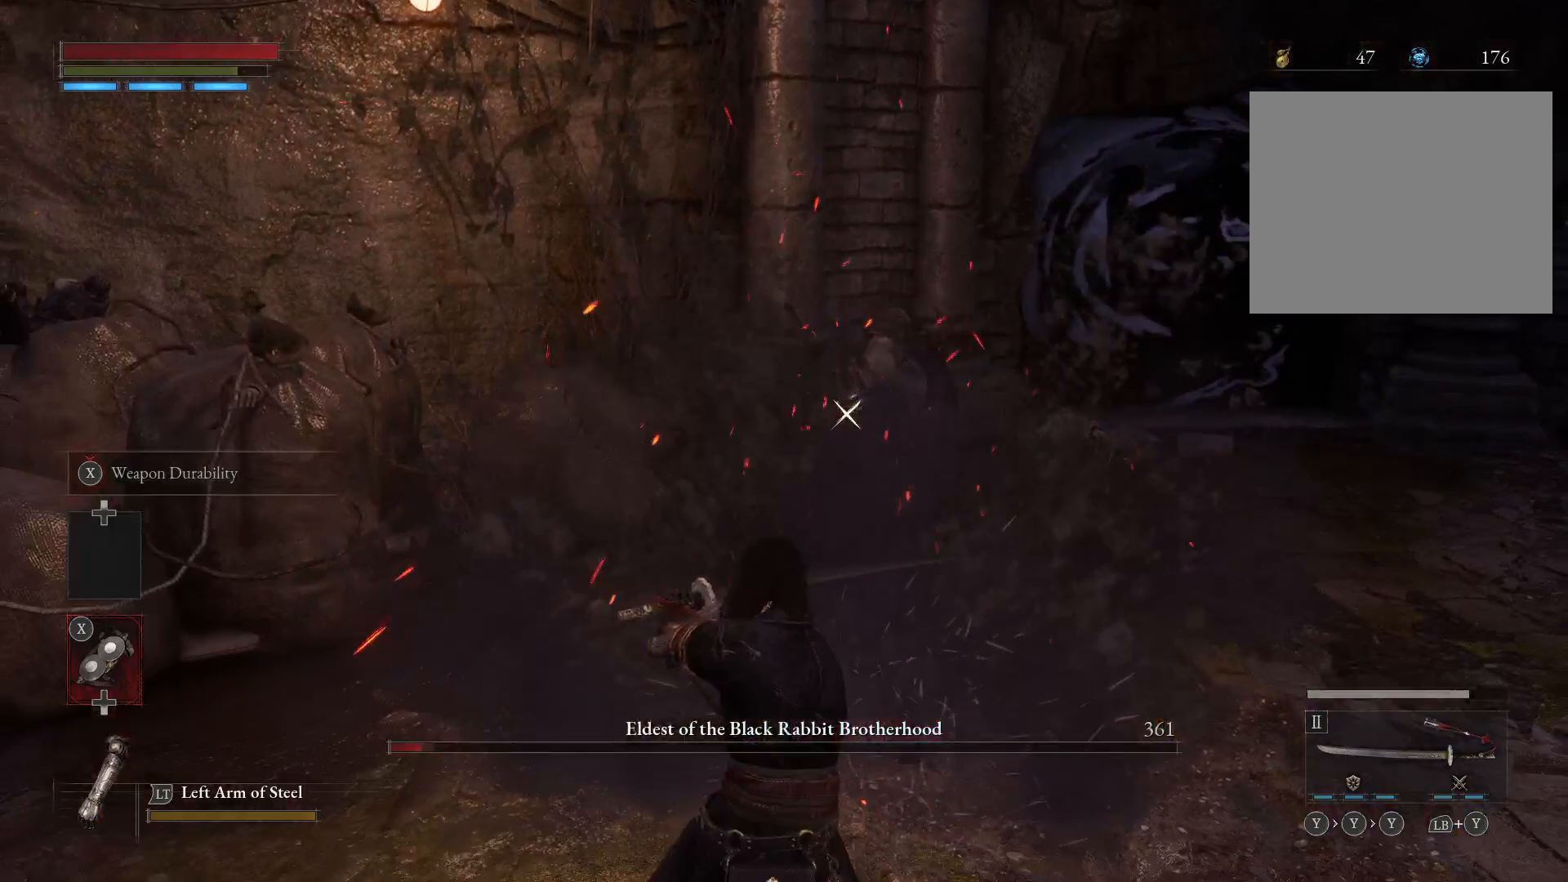
{"dt_ms": 500, "buttons": [], "left_stick": "up", "right_stick": "center", "events": []}
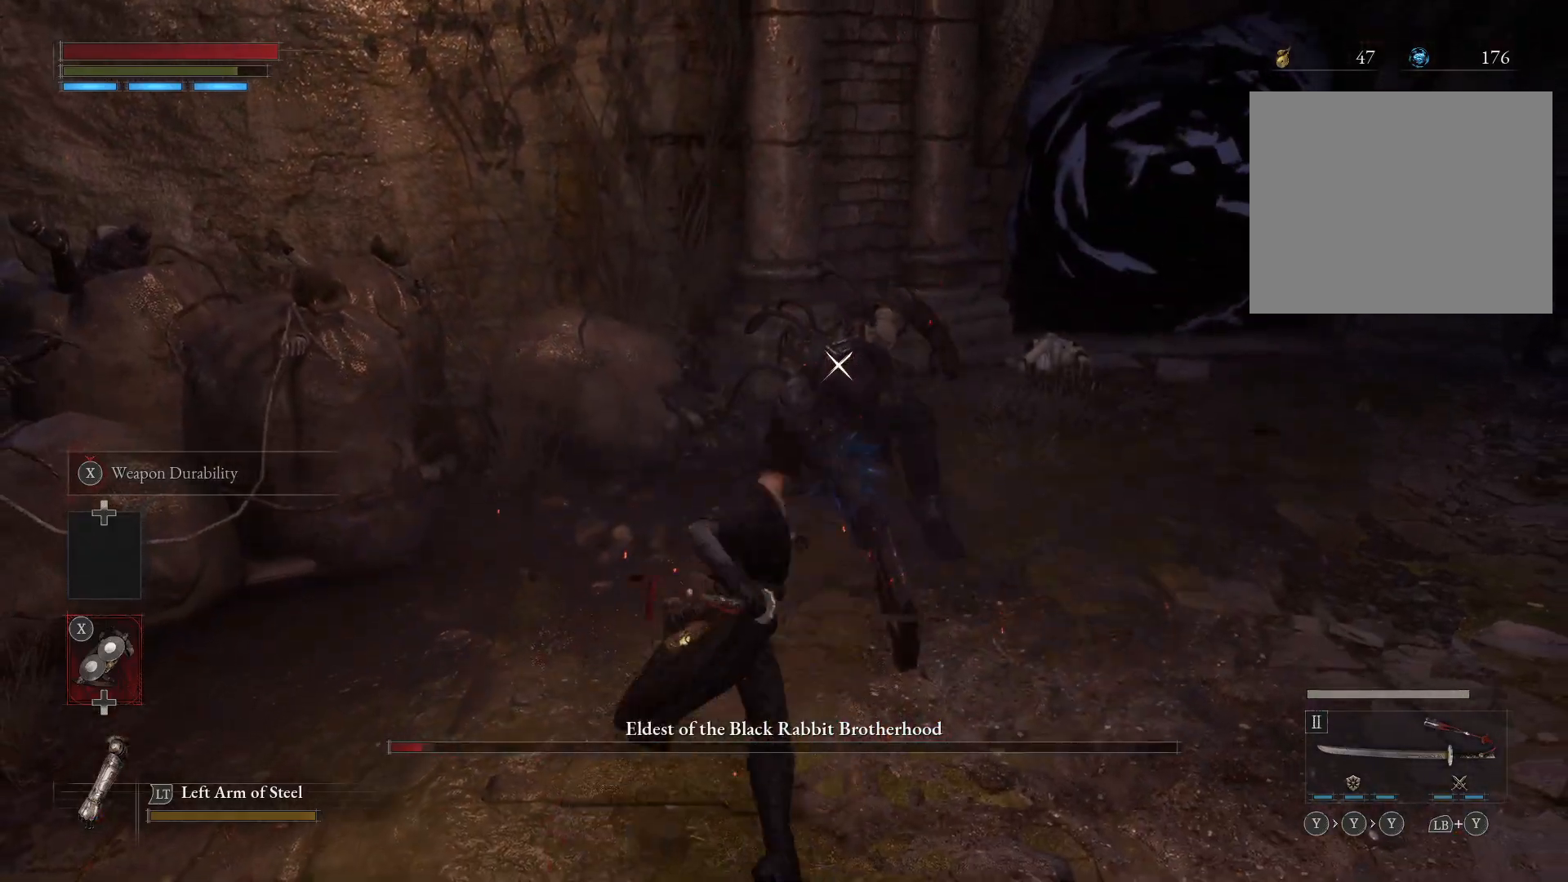
{"dt_ms": 500, "buttons": [], "left_stick": "up", "right_stick": "center", "events": [[100, "R1", "down"], [167, "R1", "up"]]}
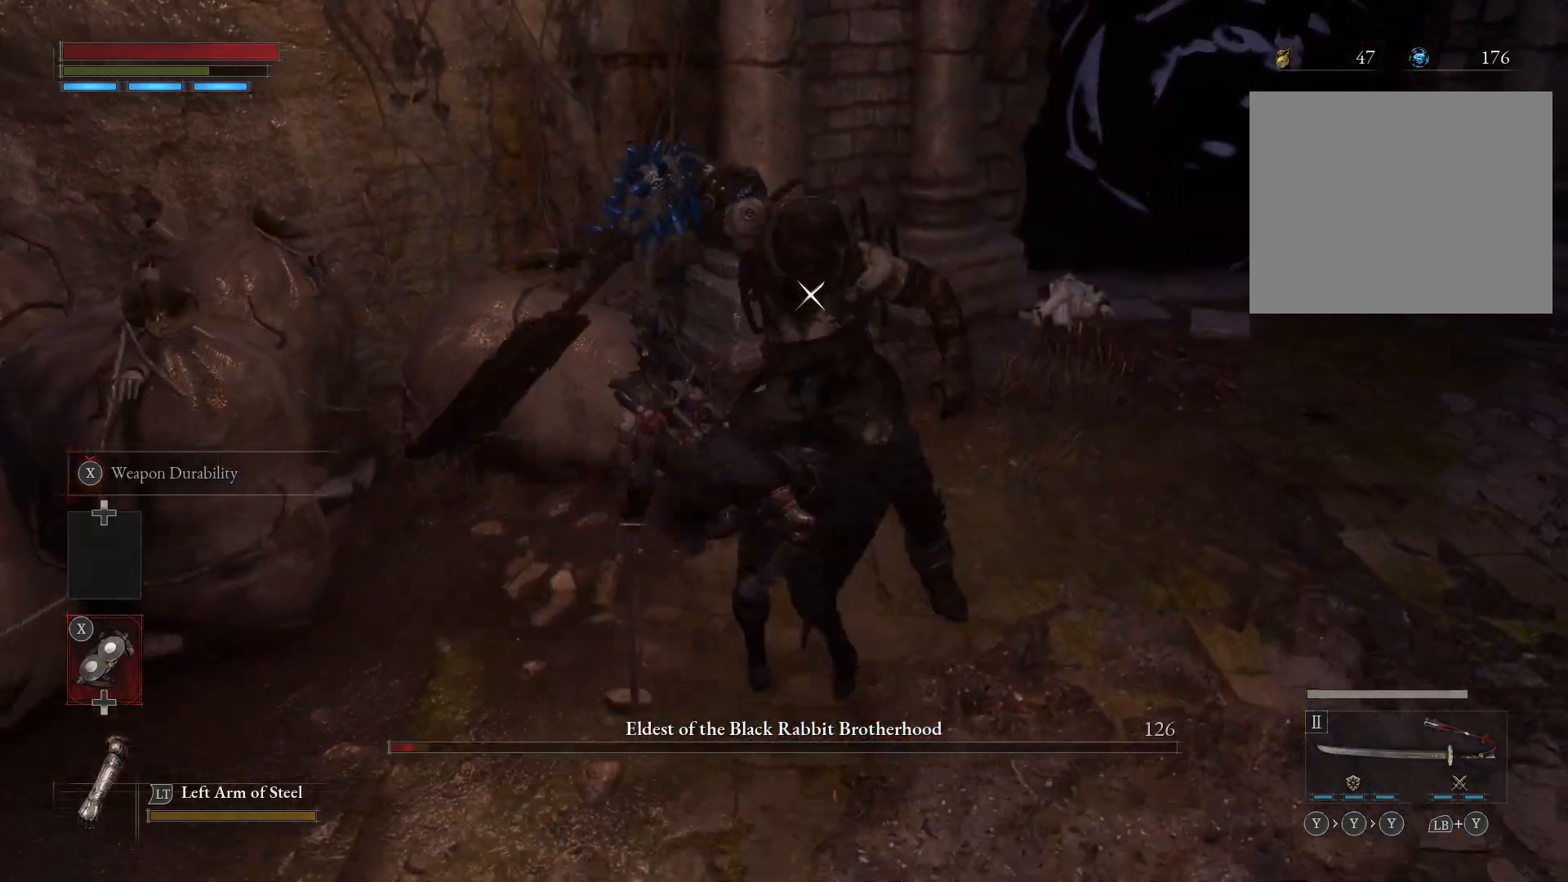
{"dt_ms": 500, "buttons": [], "left_stick": "center", "right_stick": "center", "events": [[167, "left_stick", "center"]]}
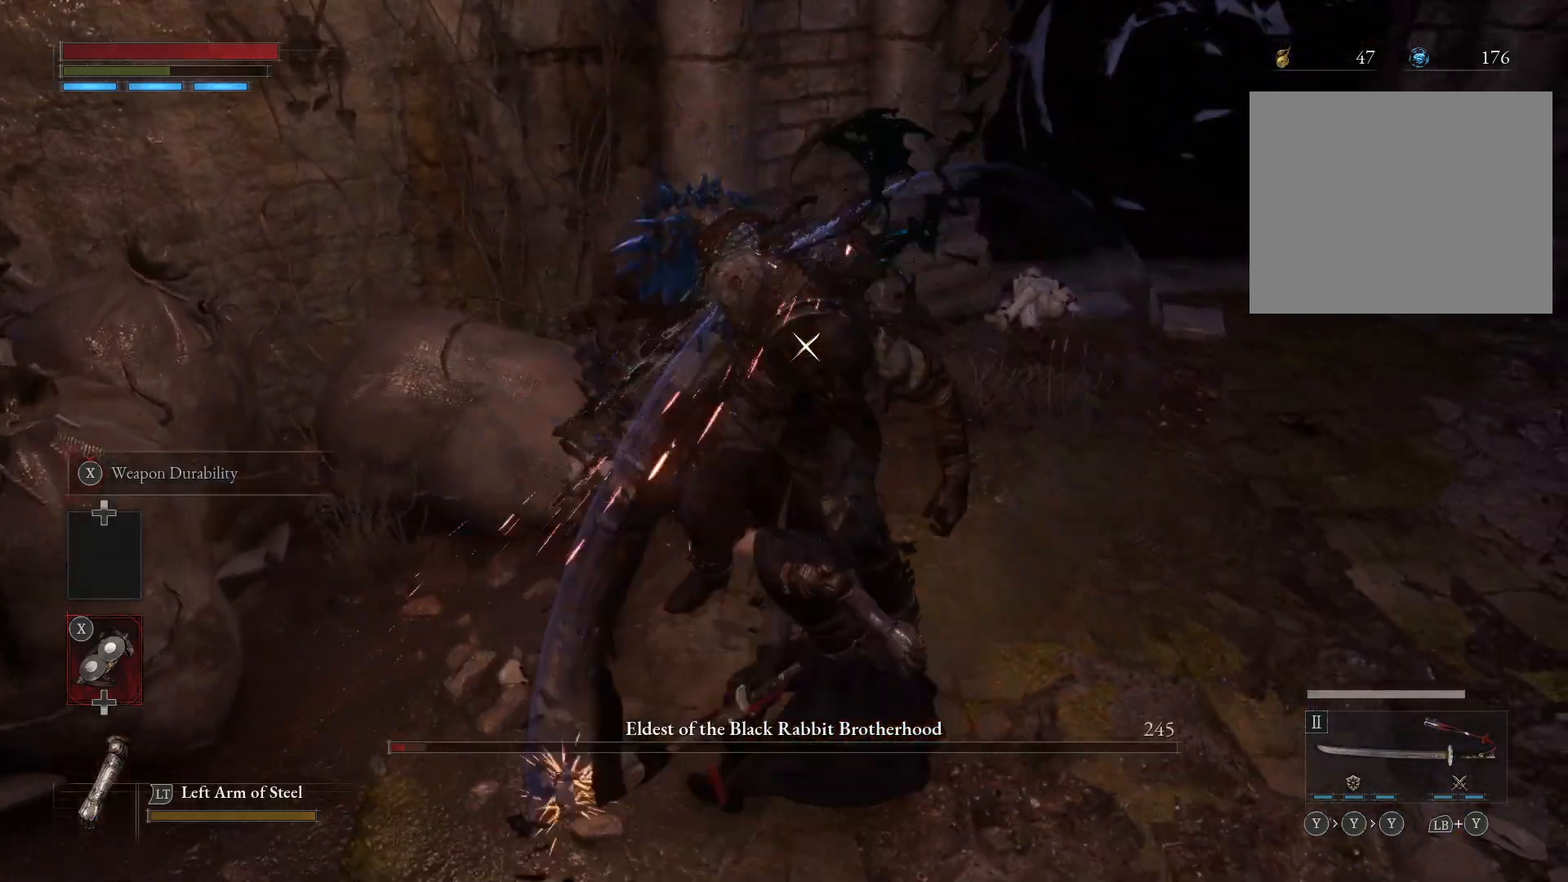
{"dt_ms": 500, "buttons": [], "left_stick": "center", "right_stick": "center", "events": []}
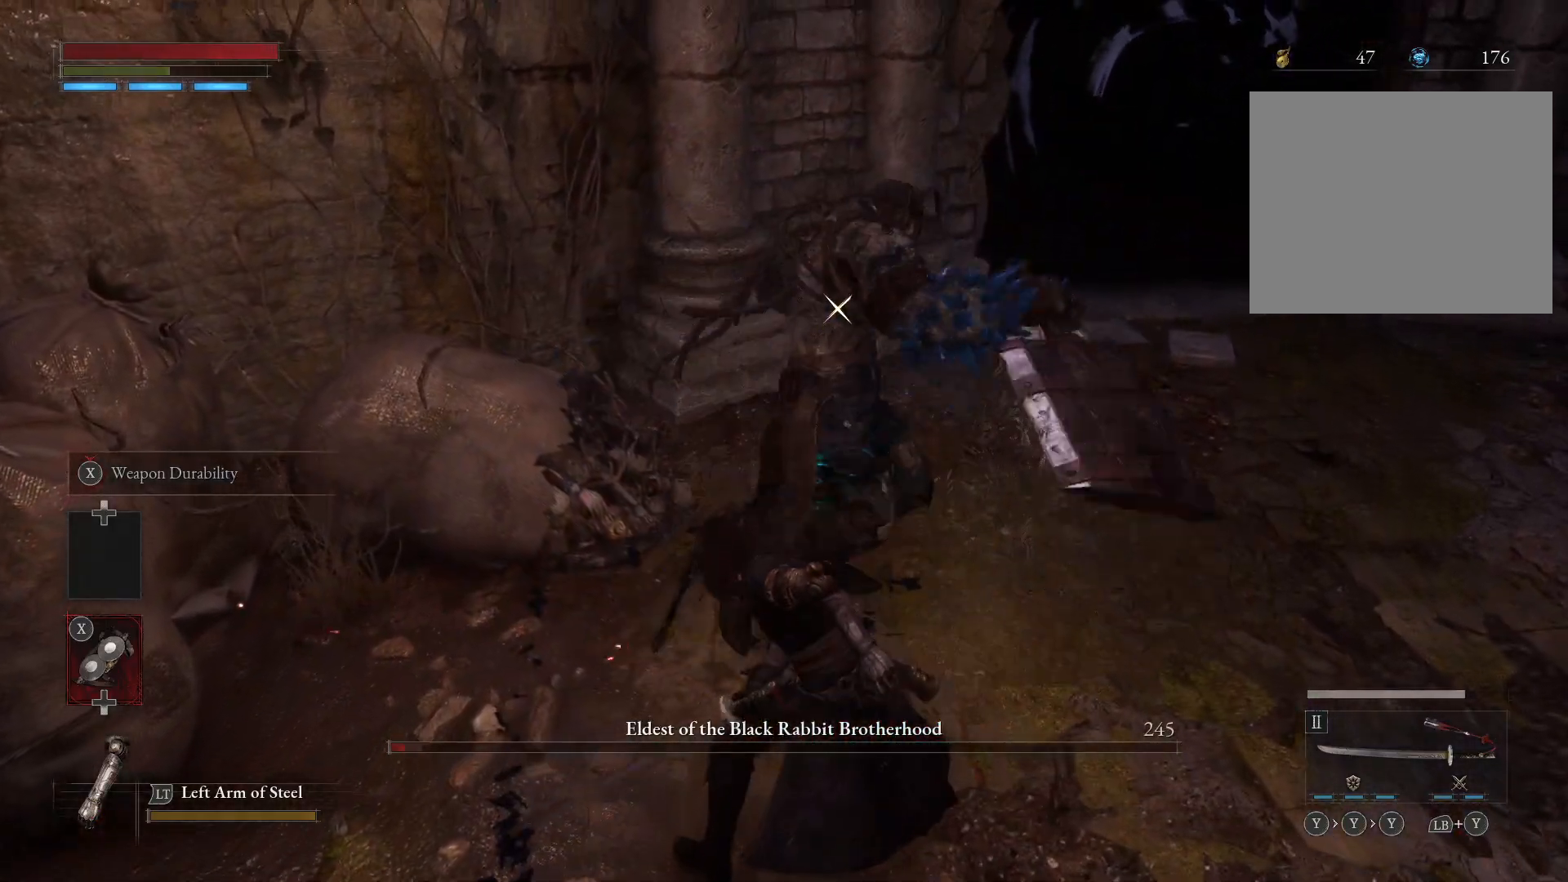
{"dt_ms": 500, "buttons": [], "left_stick": "center", "right_stick": "center", "events": []}
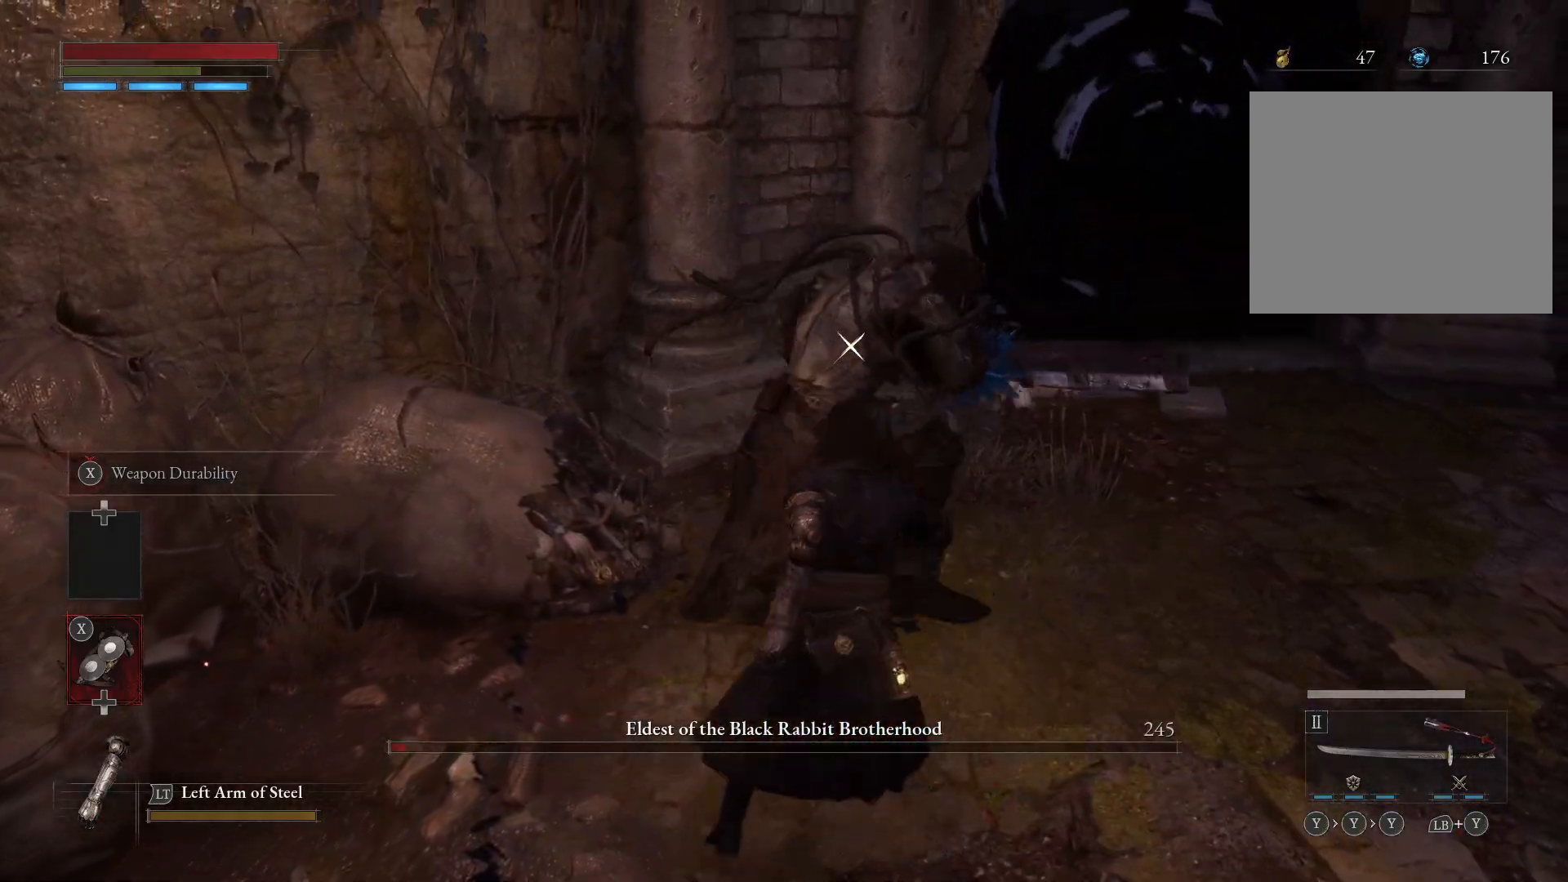
{"dt_ms": 500, "buttons": [], "left_stick": "center", "right_stick": "center", "events": []}
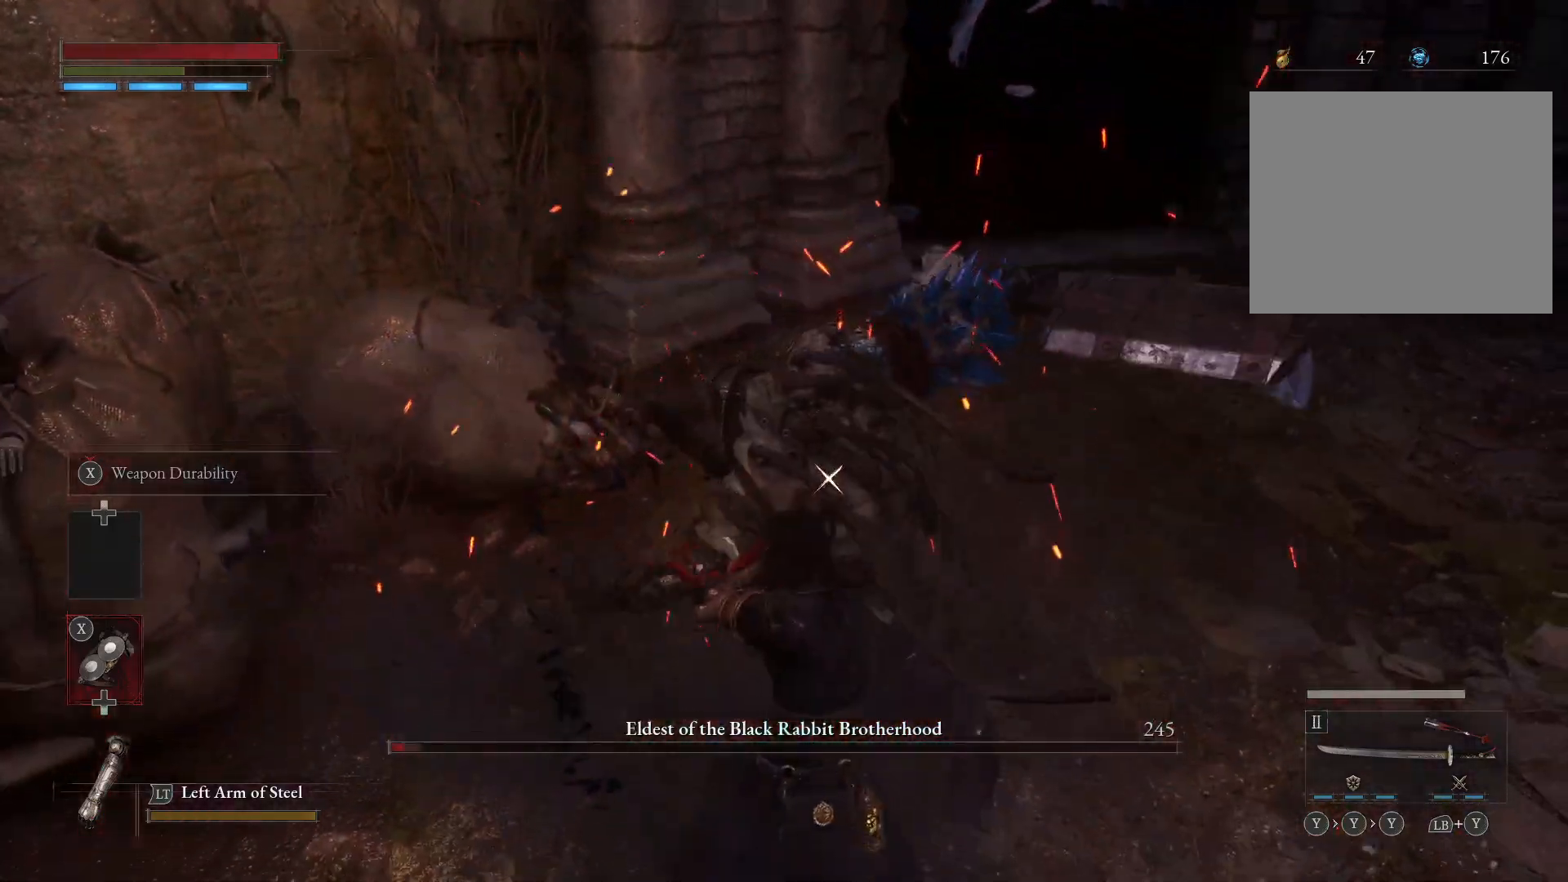
{"dt_ms": 500, "buttons": [], "left_stick": "center", "right_stick": "center", "events": []}
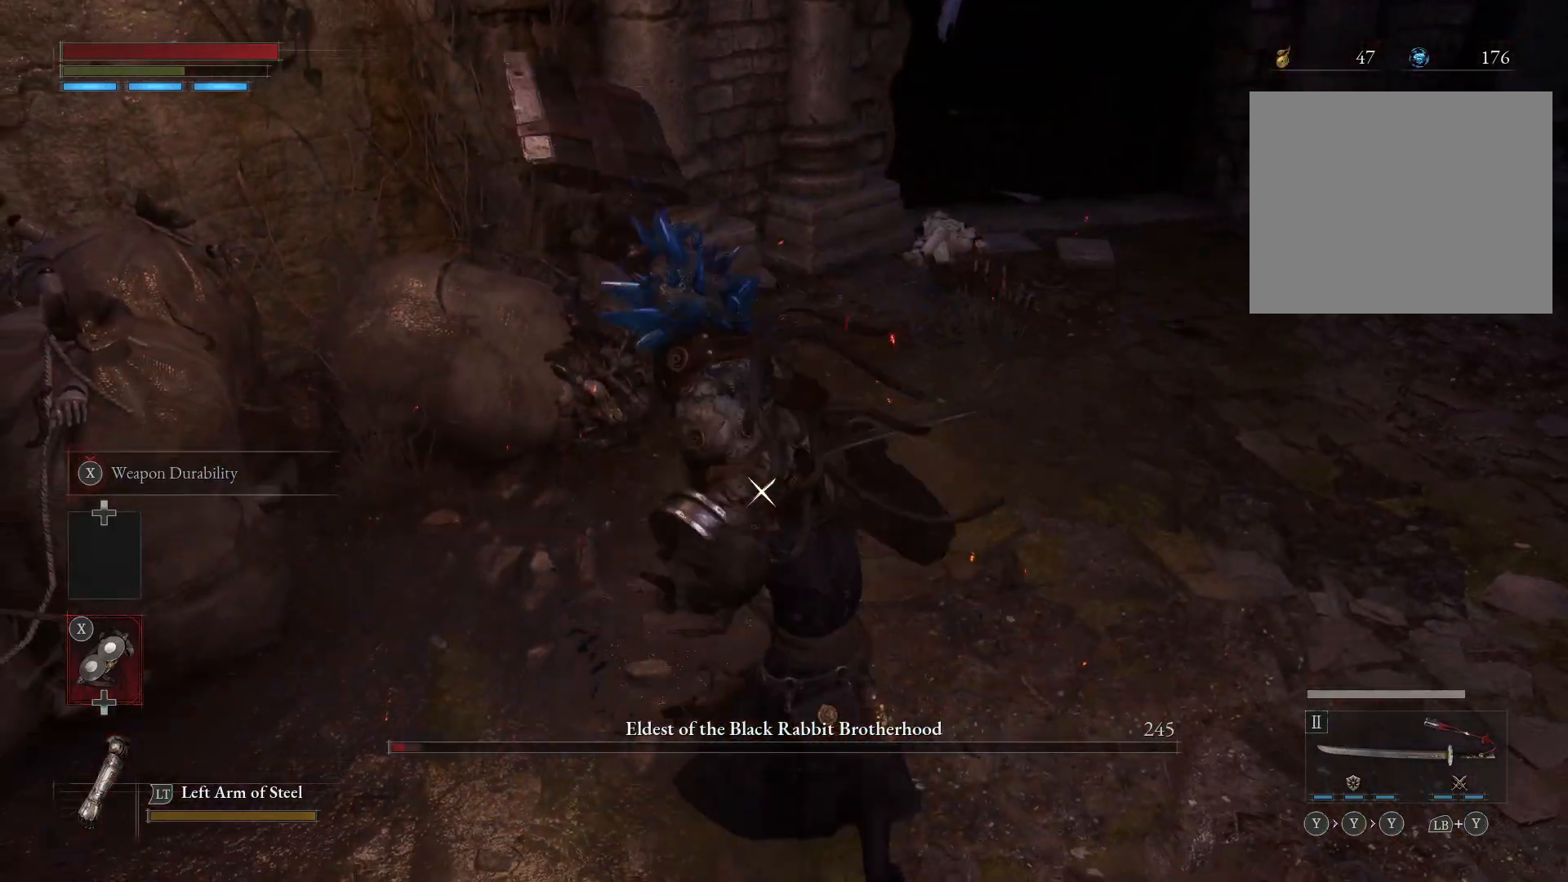
{"dt_ms": 500, "buttons": [], "left_stick": "center", "right_stick": "center", "events": []}